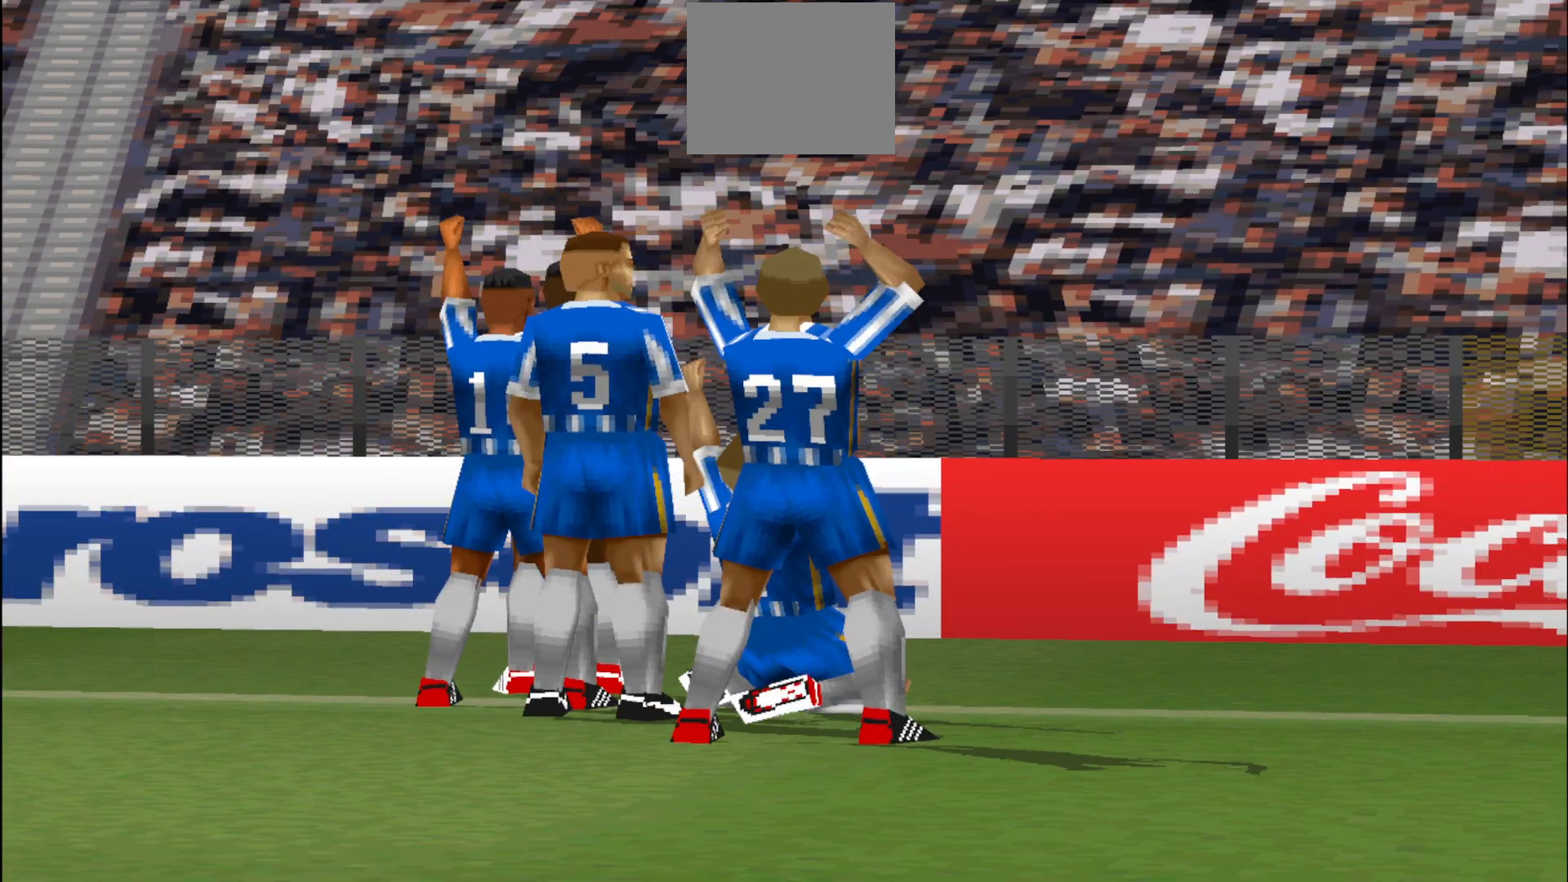
Gameplay with a controller (PlayStation layout); each line is a JSON object with the inputs held at the frame after it. "events" lists button and stick changes between this image and that frame as [ms after this image, input, new state], when the widget could be followed in between. Not read: left_stick right_stick.
{"buttons": ["START"], "events": [[467, "START", "down"]]}
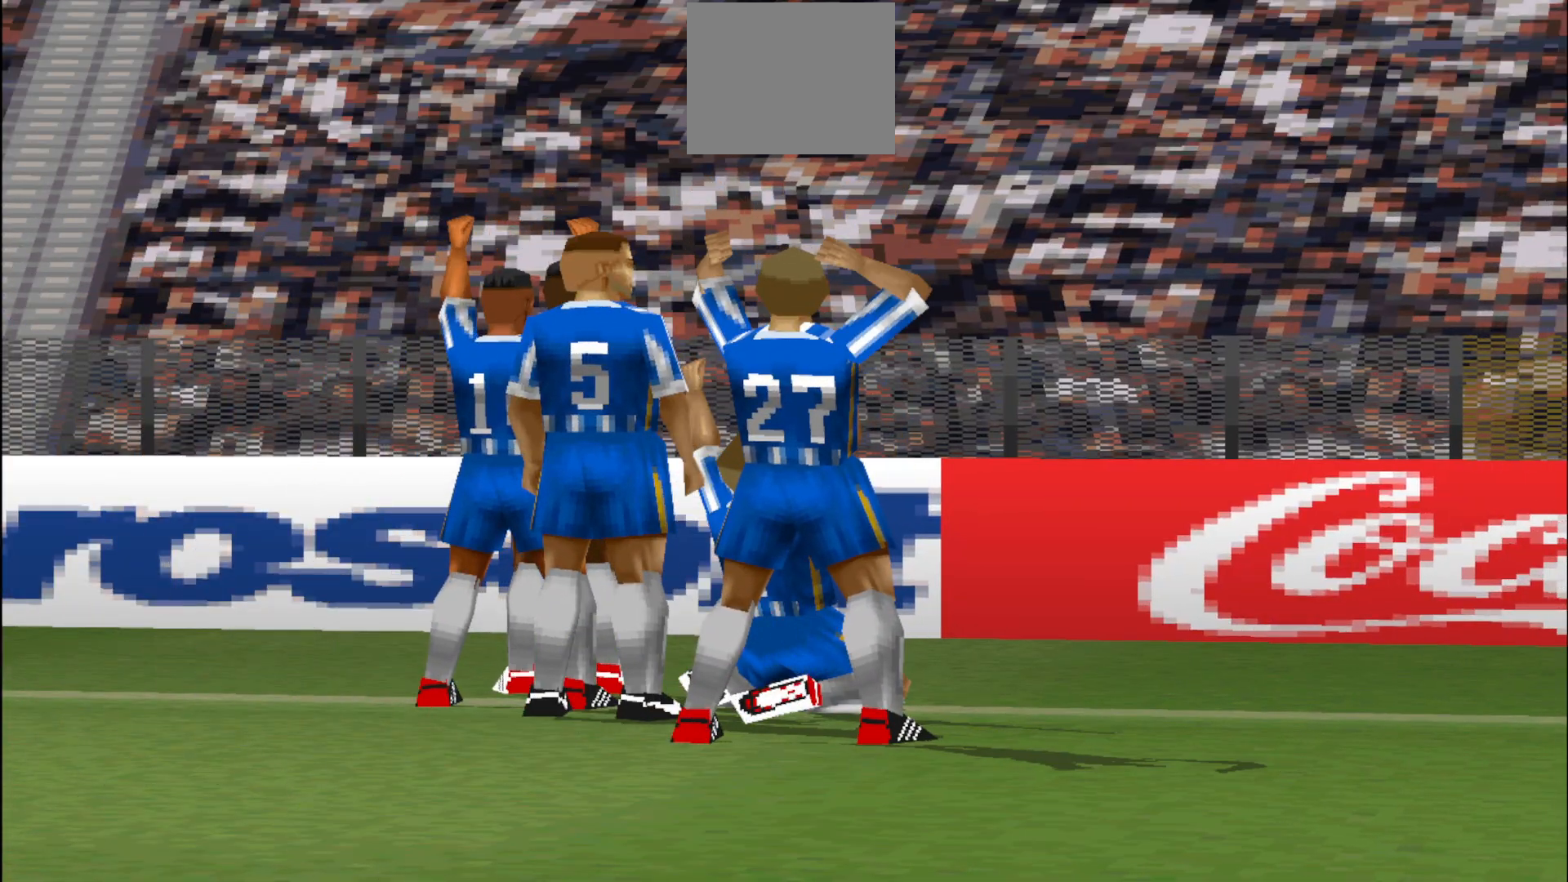
{"buttons": [], "events": [[100, "START", "up"]]}
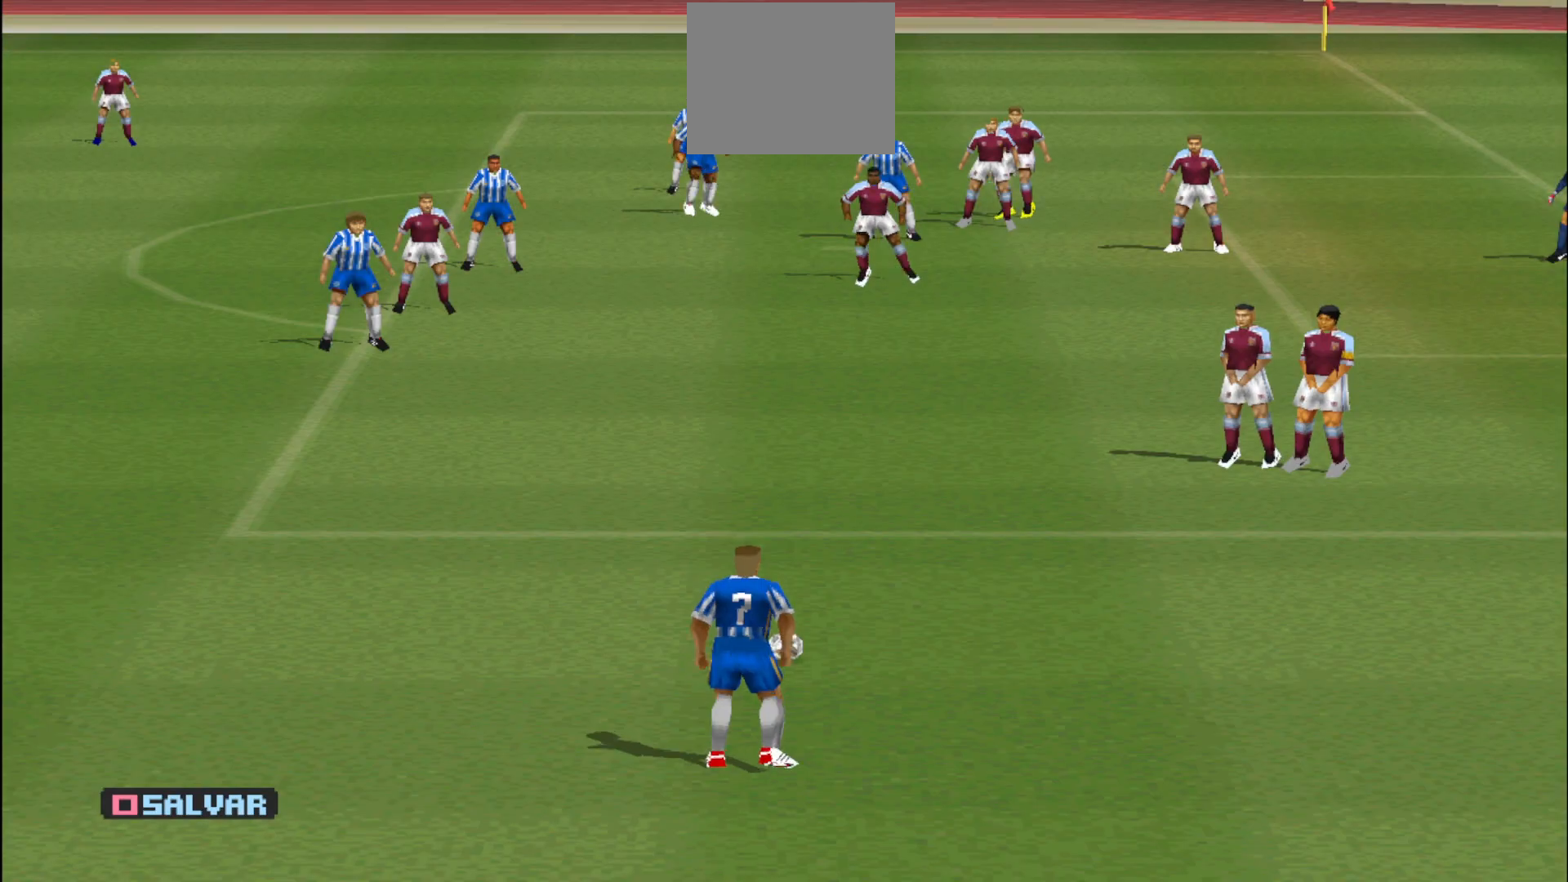
{"buttons": ["L1"], "events": [[367, "L1", "down"]]}
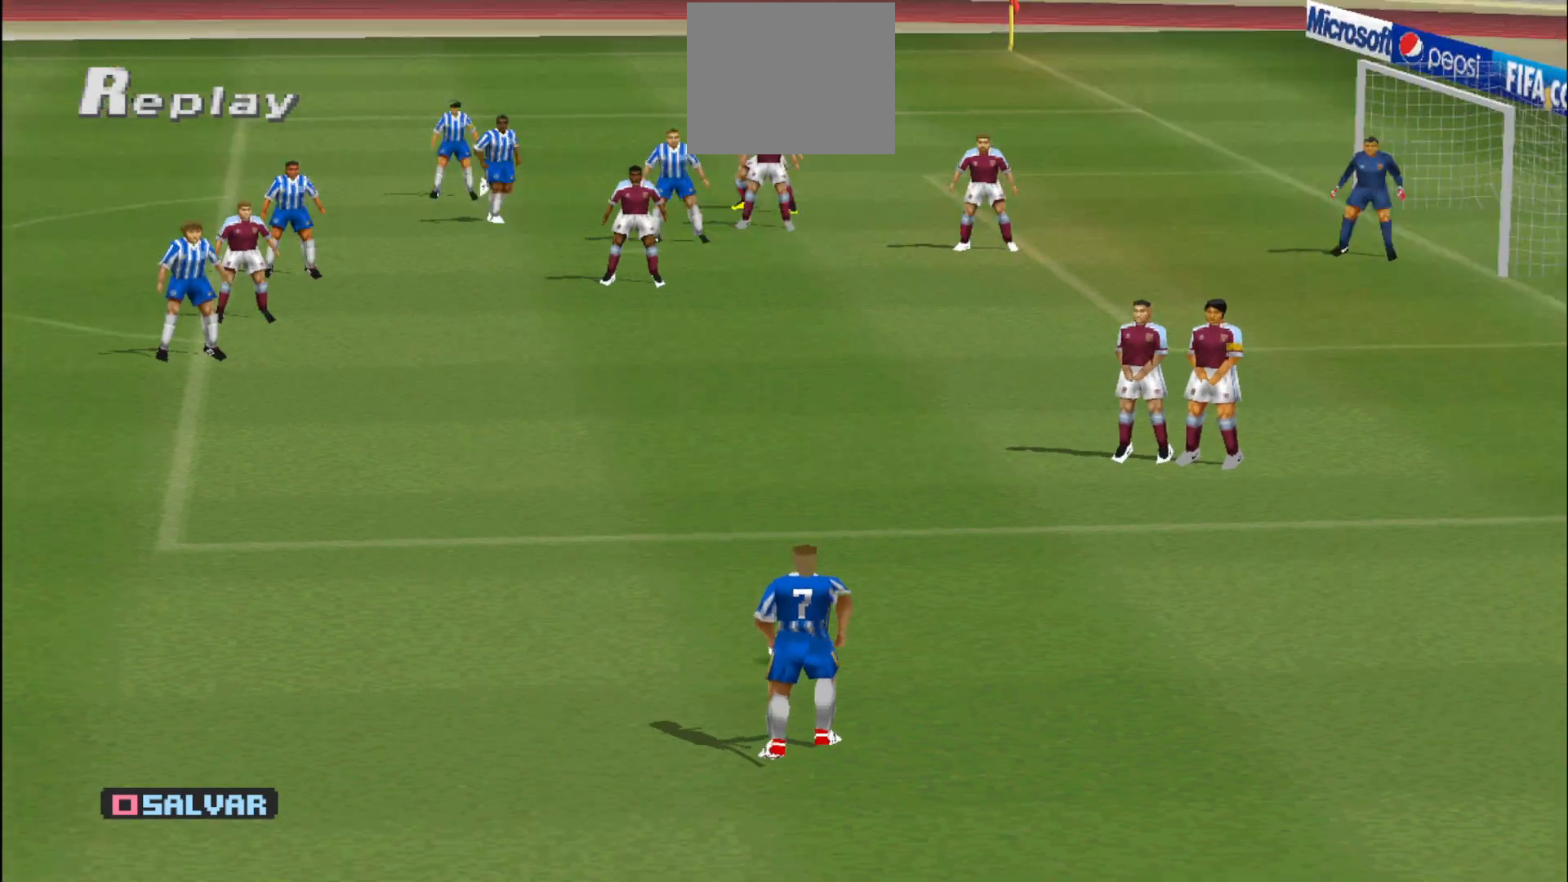
{"buttons": [], "events": [[233, "L1", "up"]]}
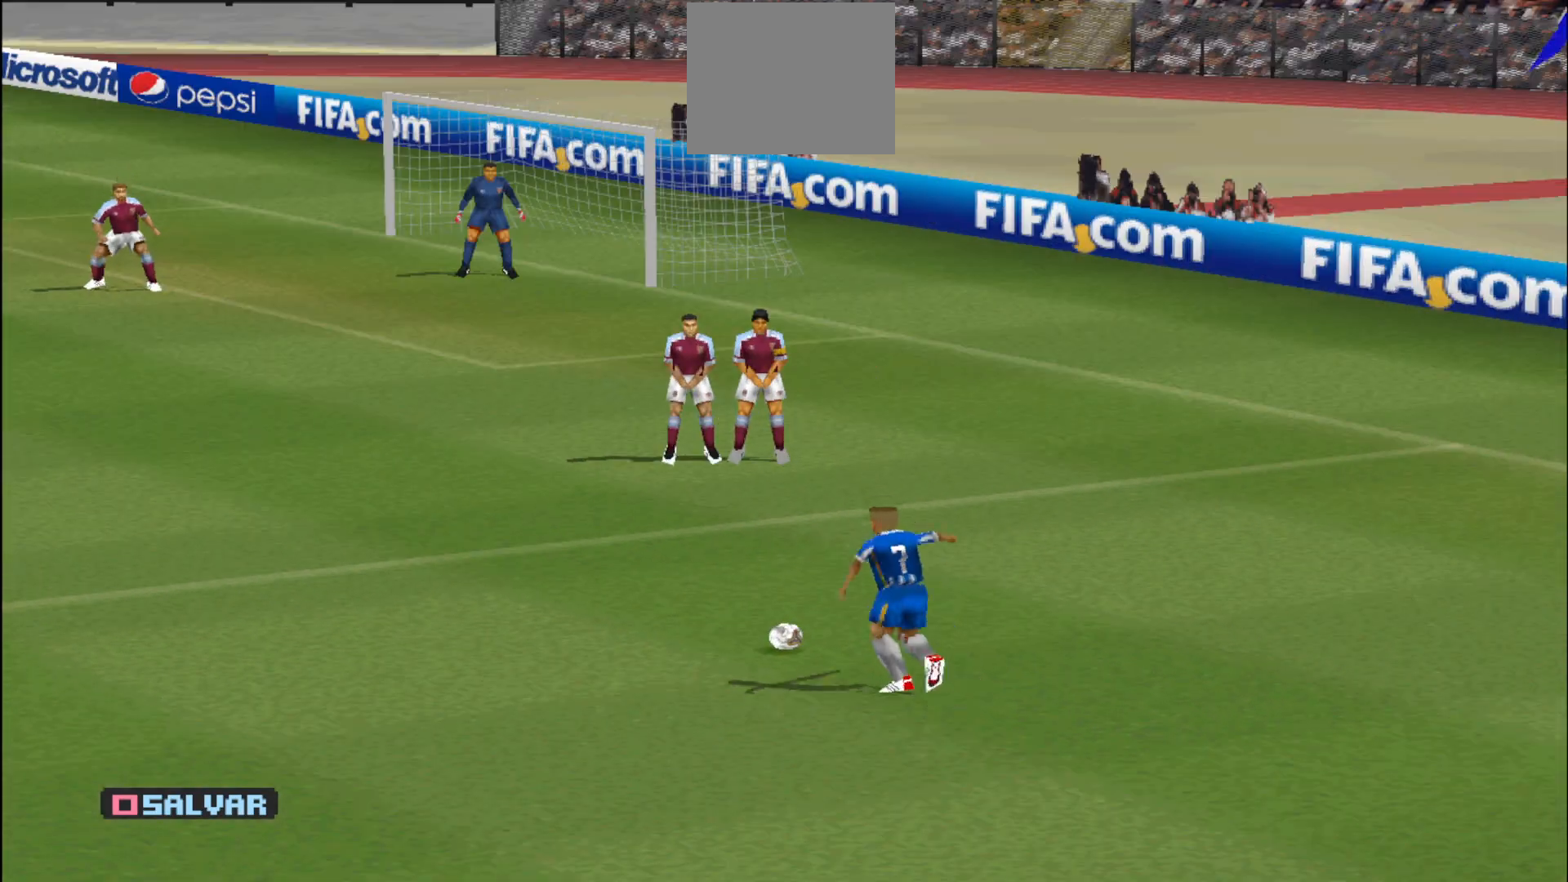
{"buttons": [], "events": [[400, "DPAD_DOWN", "down"], [500, "DPAD_DOWN", "up"]]}
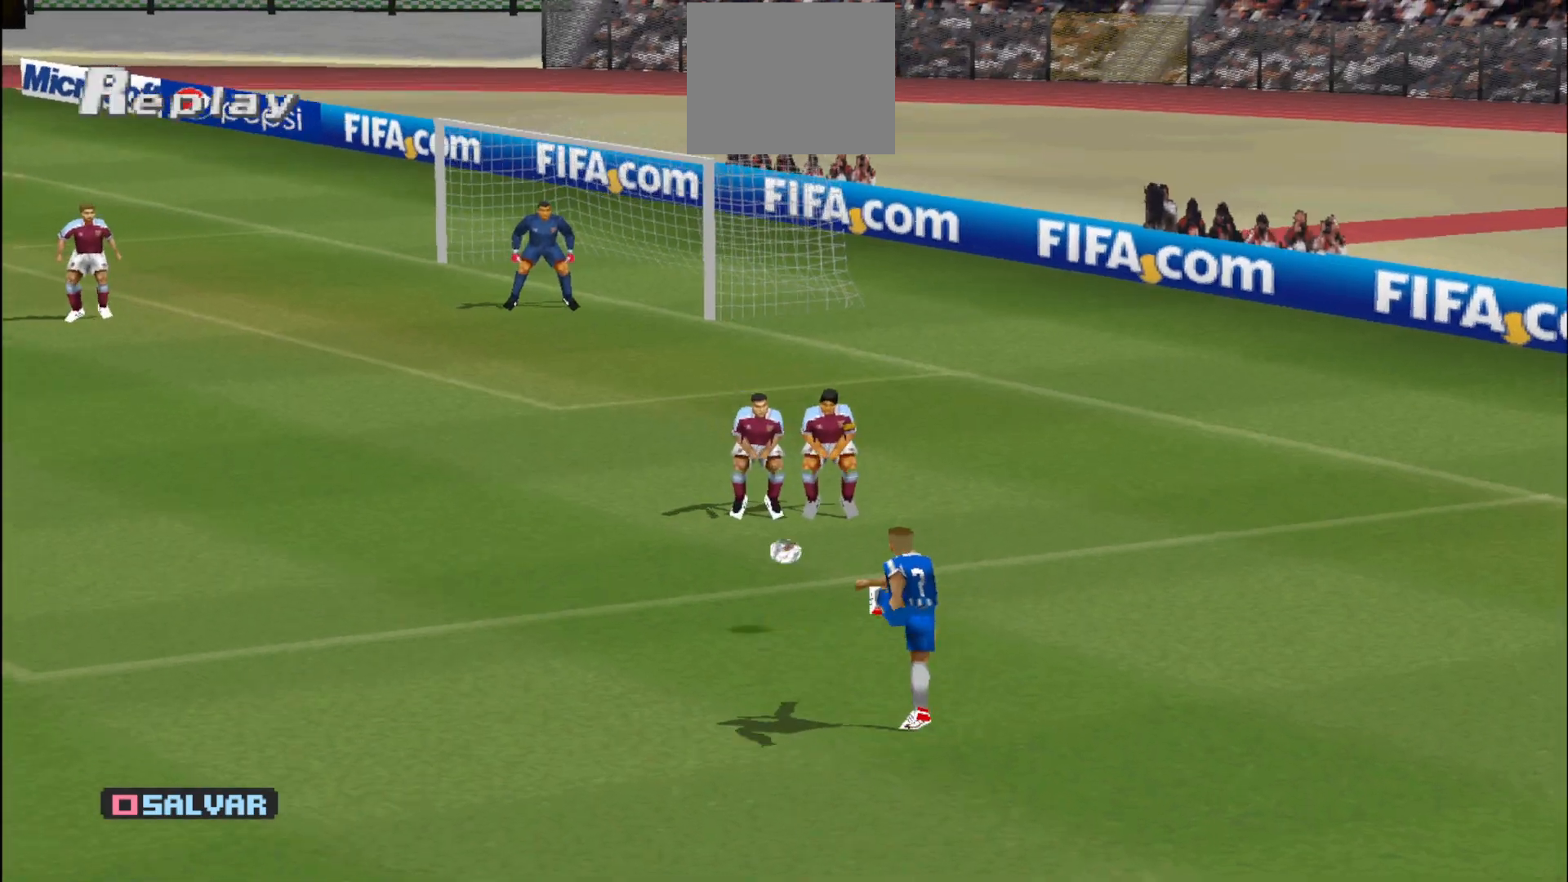
{"buttons": [], "events": []}
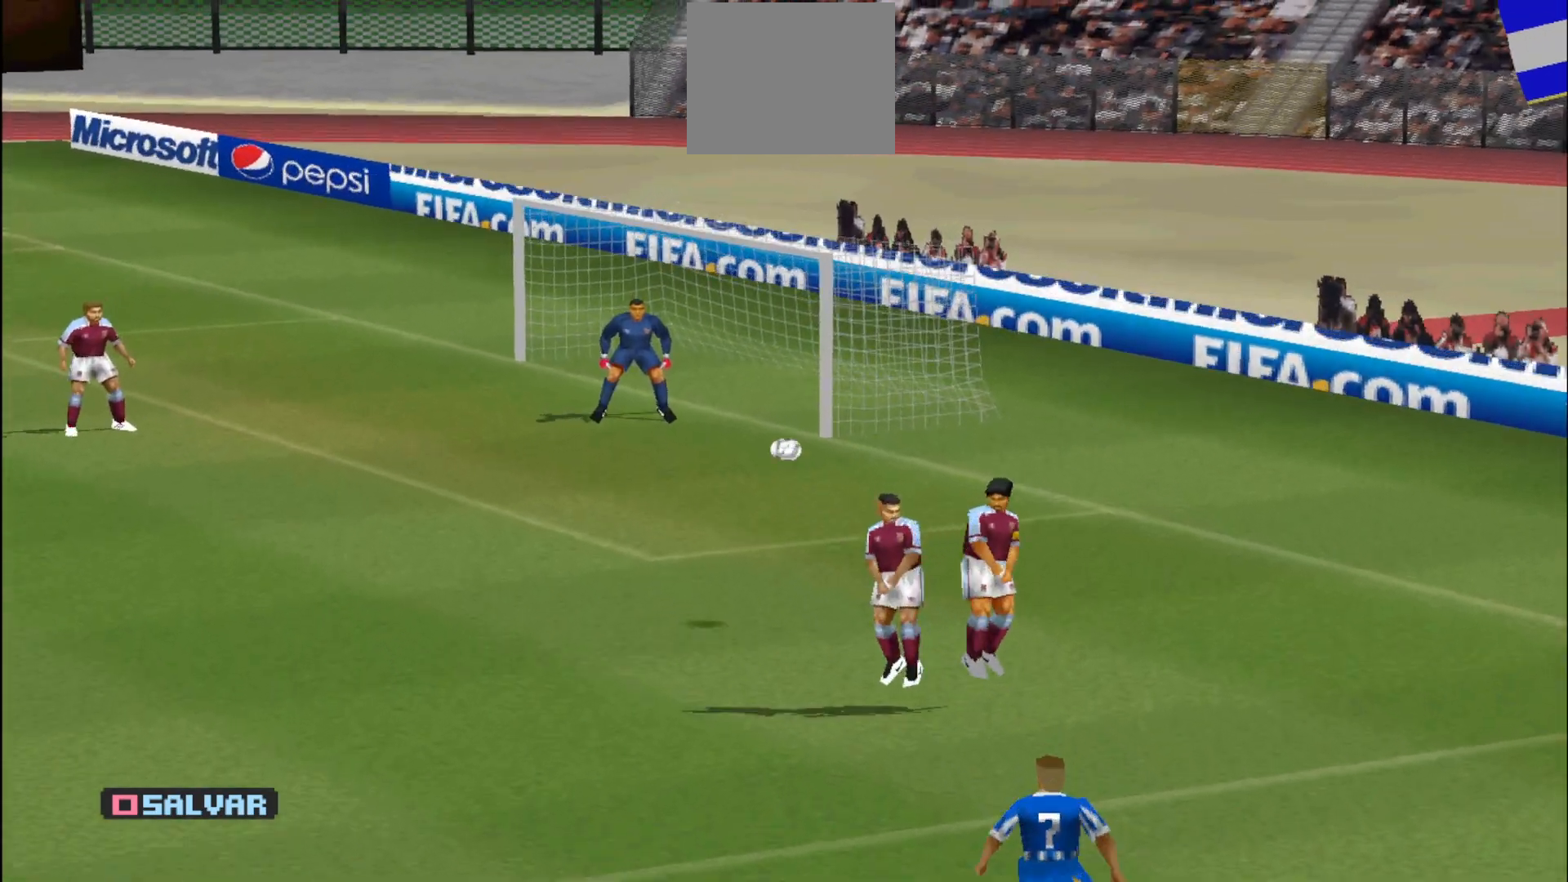
{"buttons": [], "events": []}
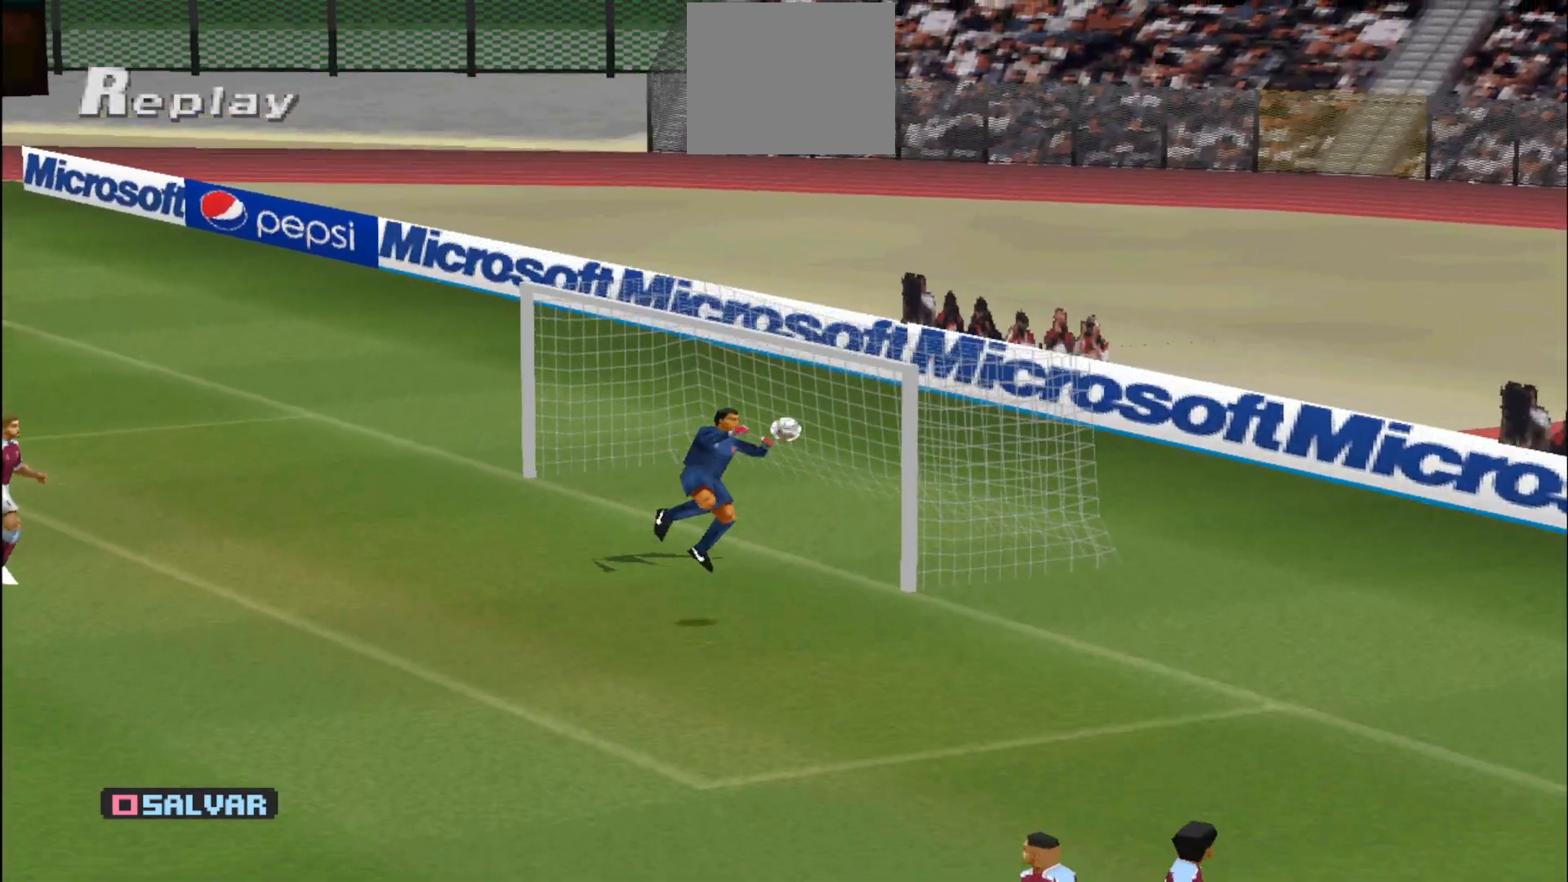
{"buttons": [], "events": []}
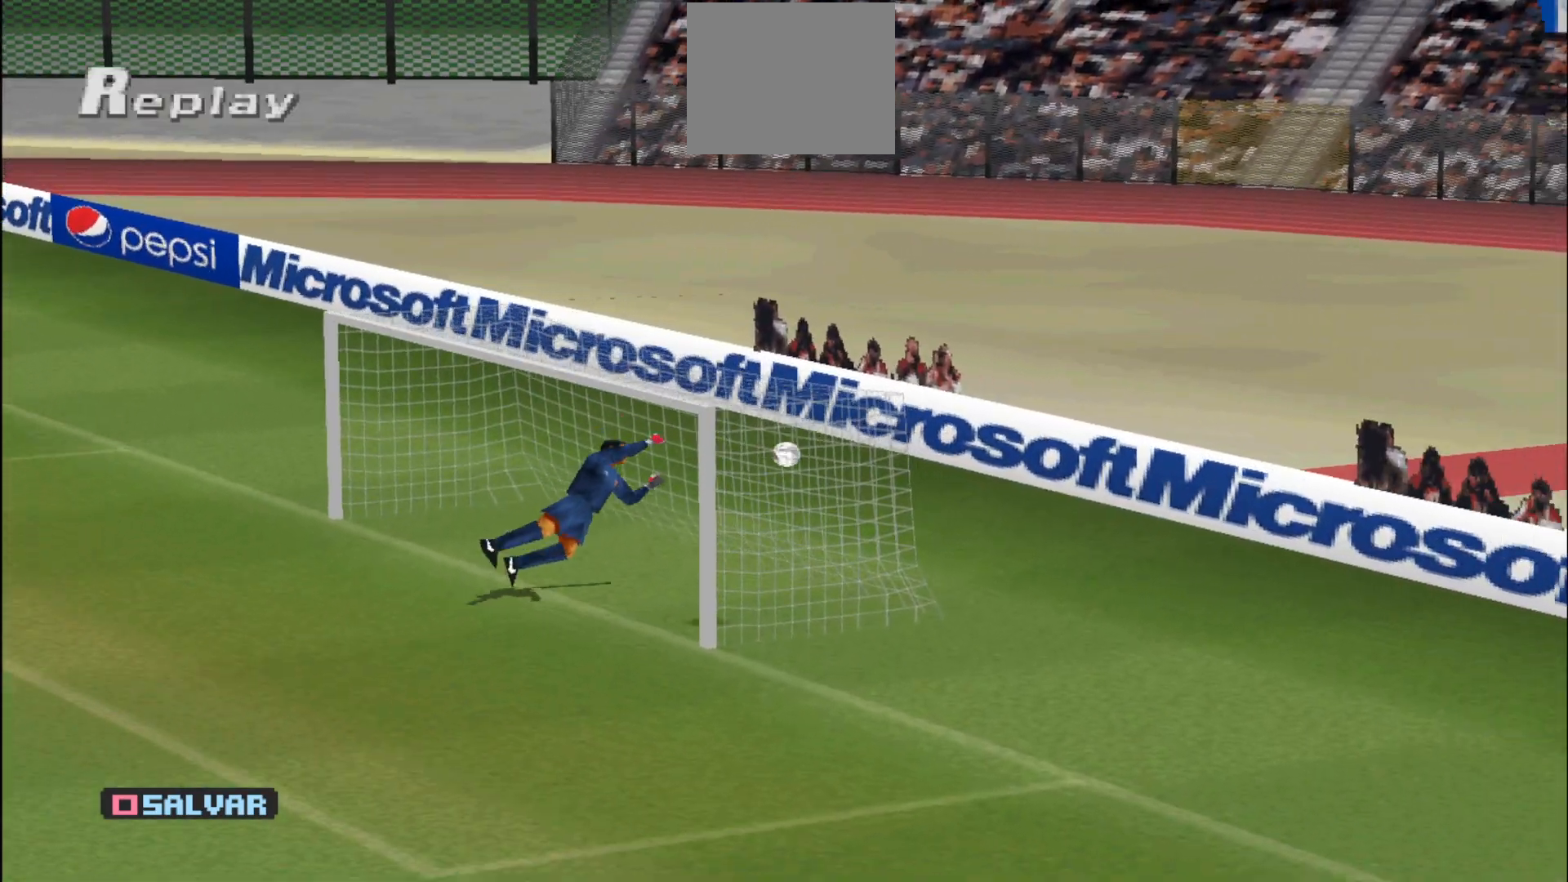
{"buttons": ["START"], "events": [[333, "START", "down"]]}
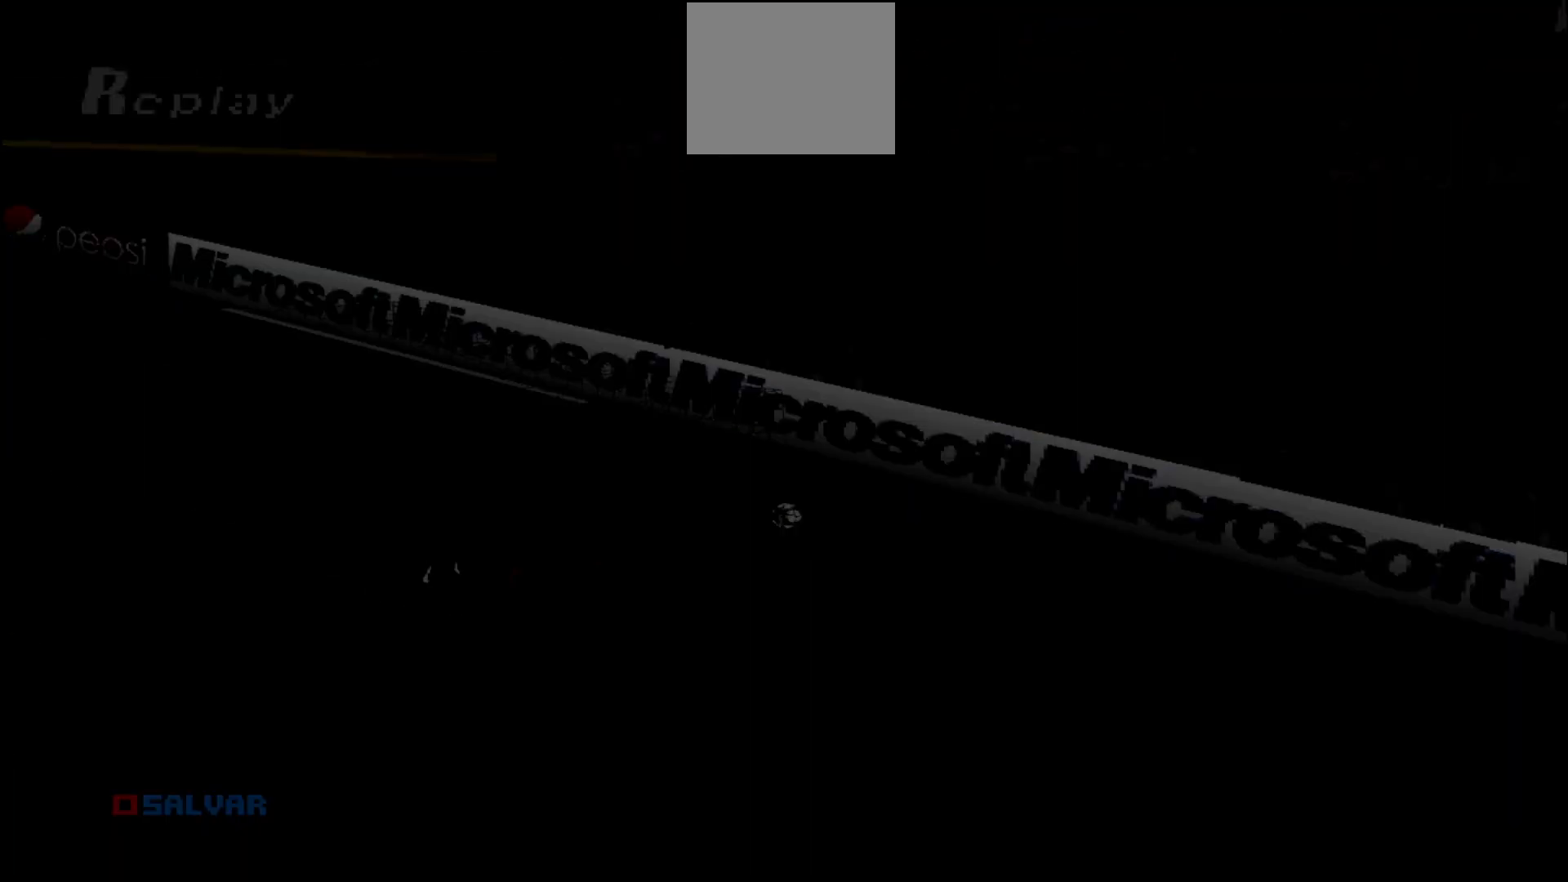
{"buttons": [], "events": [[67, "START", "up"]]}
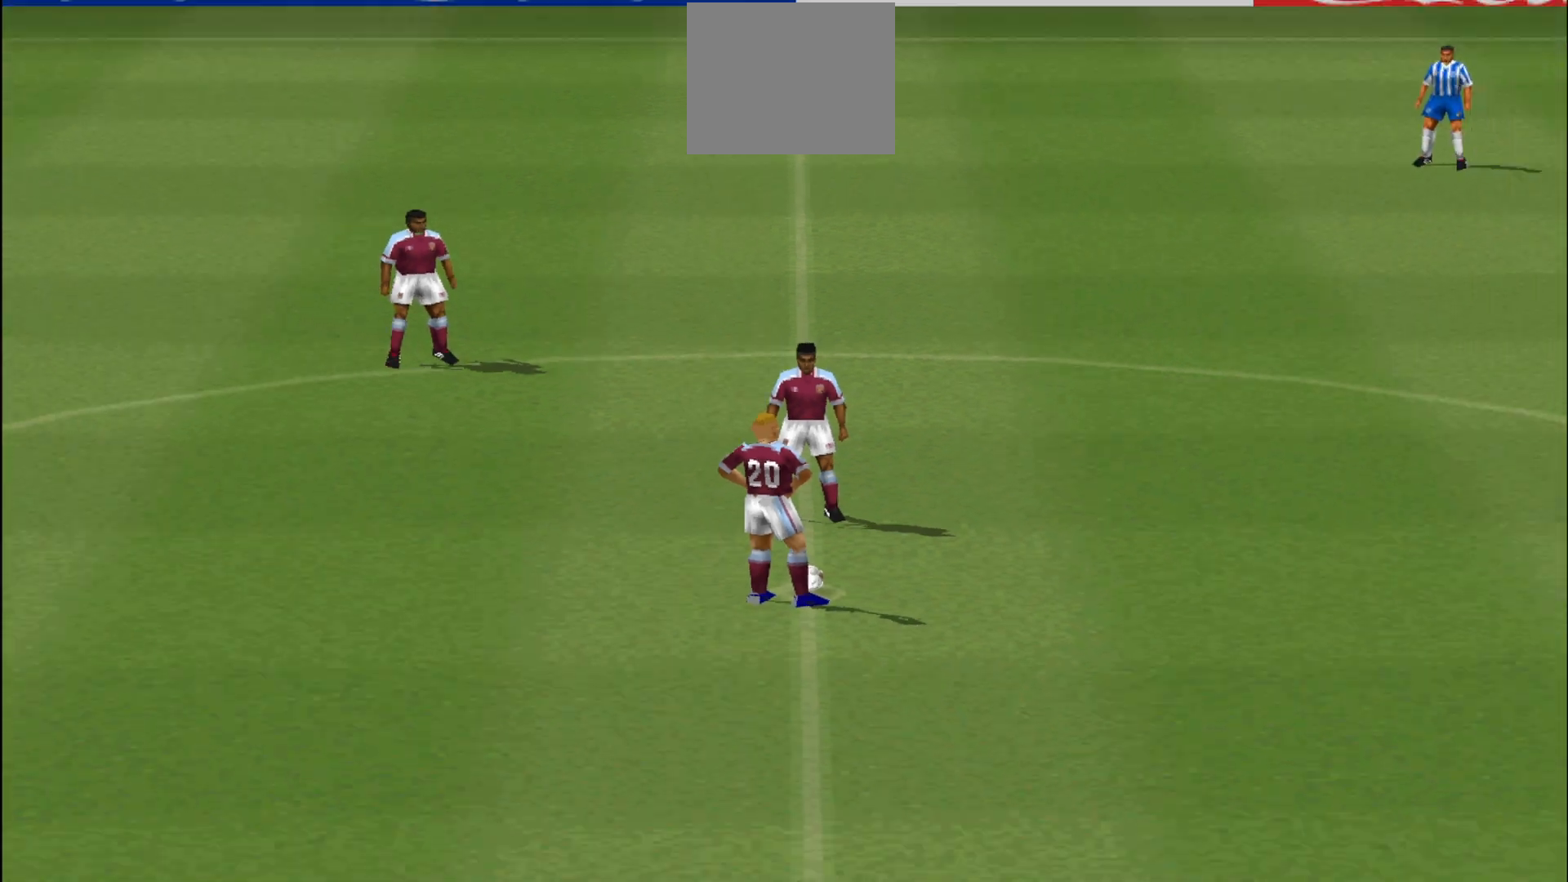
{"buttons": [], "events": []}
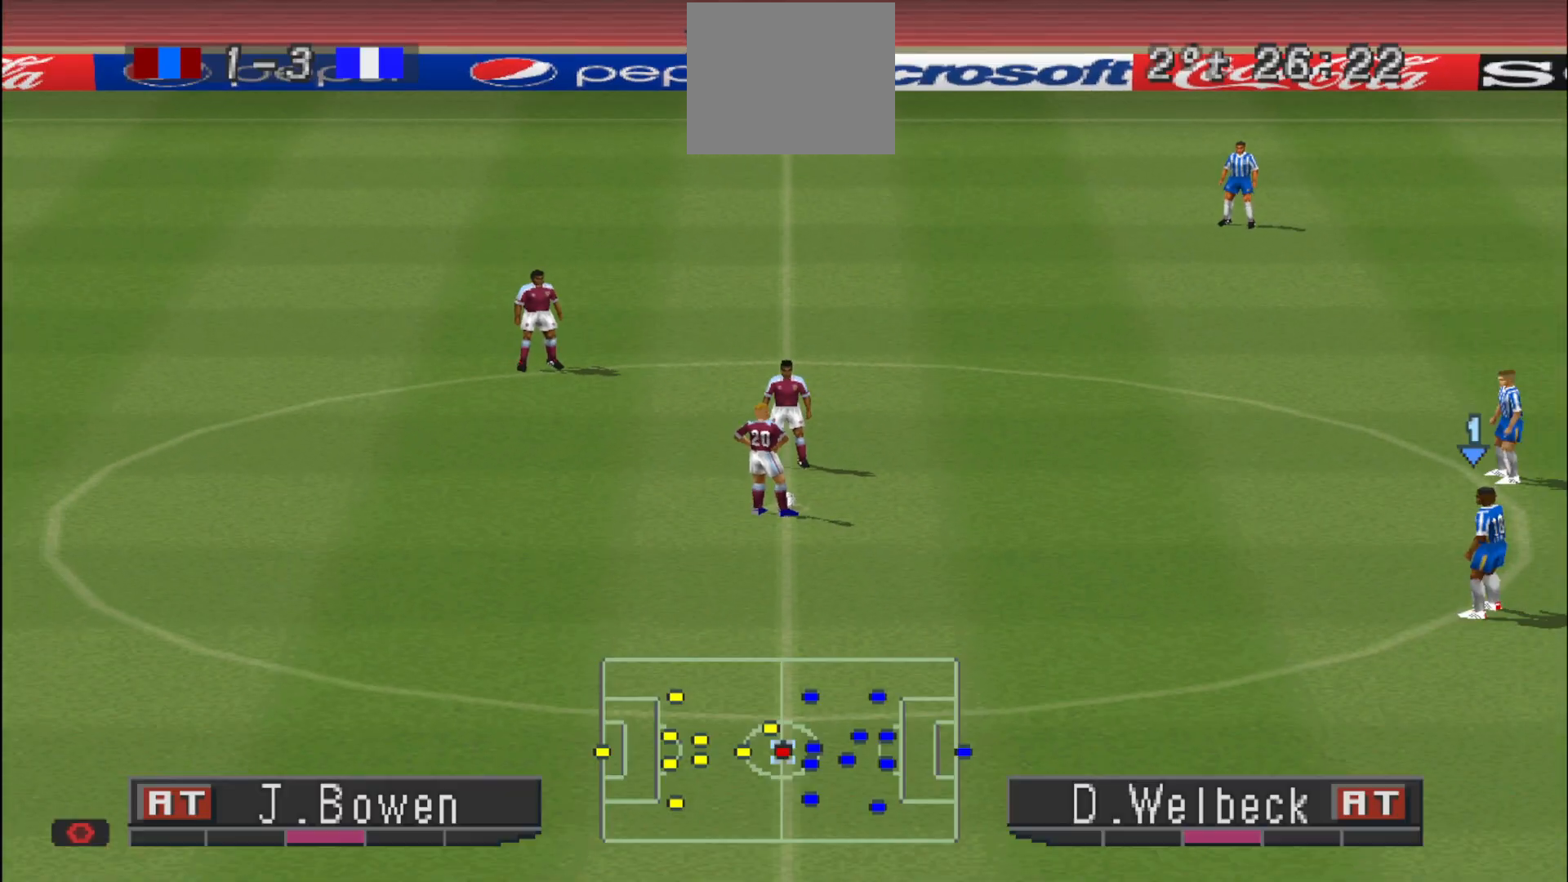
{"buttons": [], "events": []}
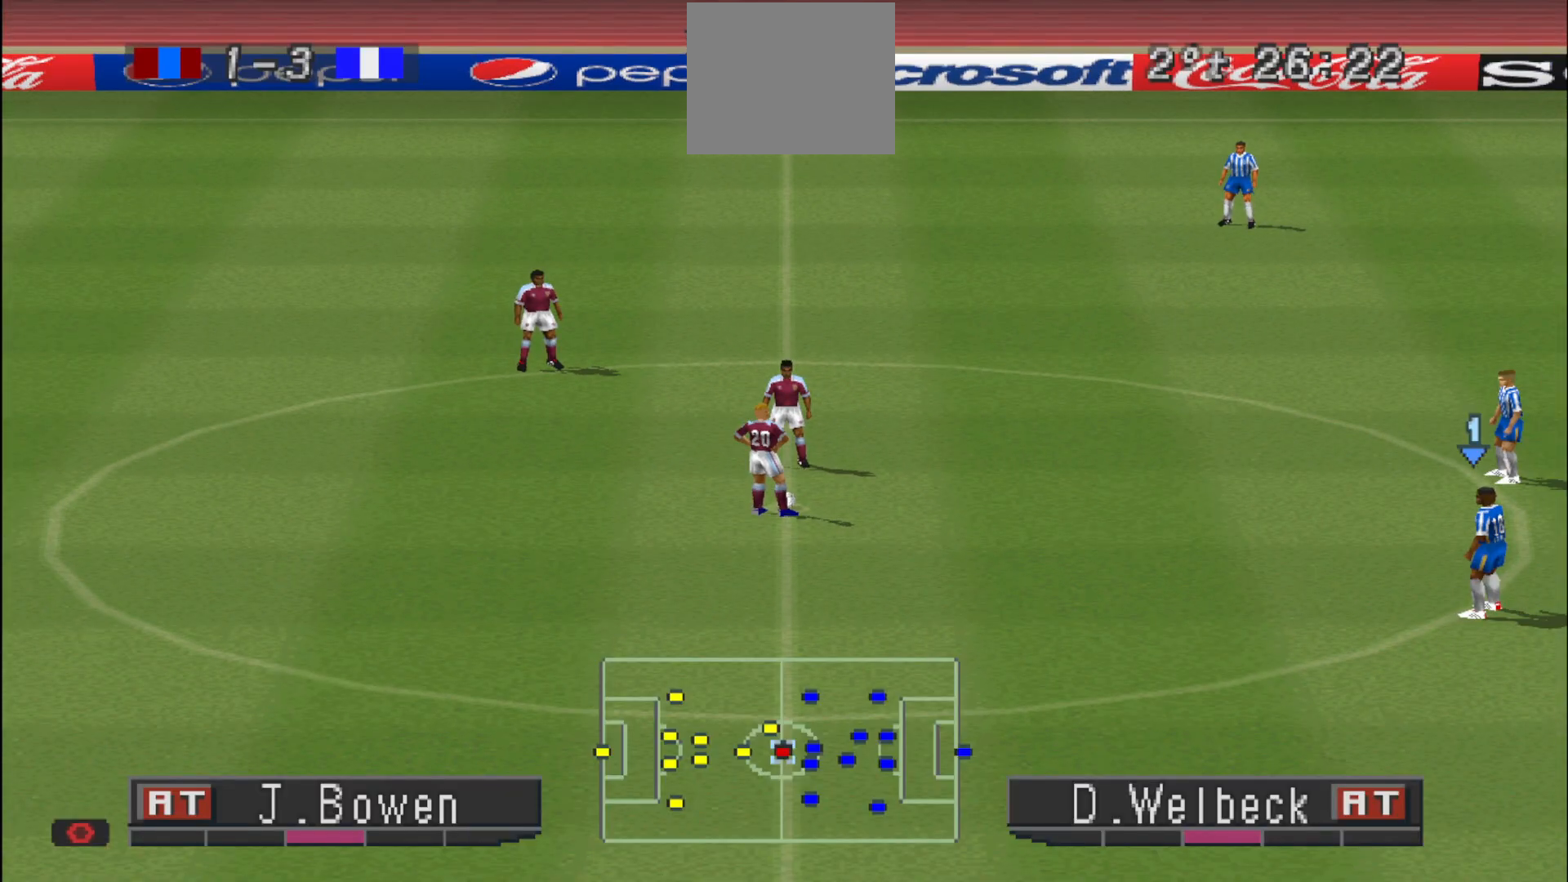
{"buttons": [], "events": []}
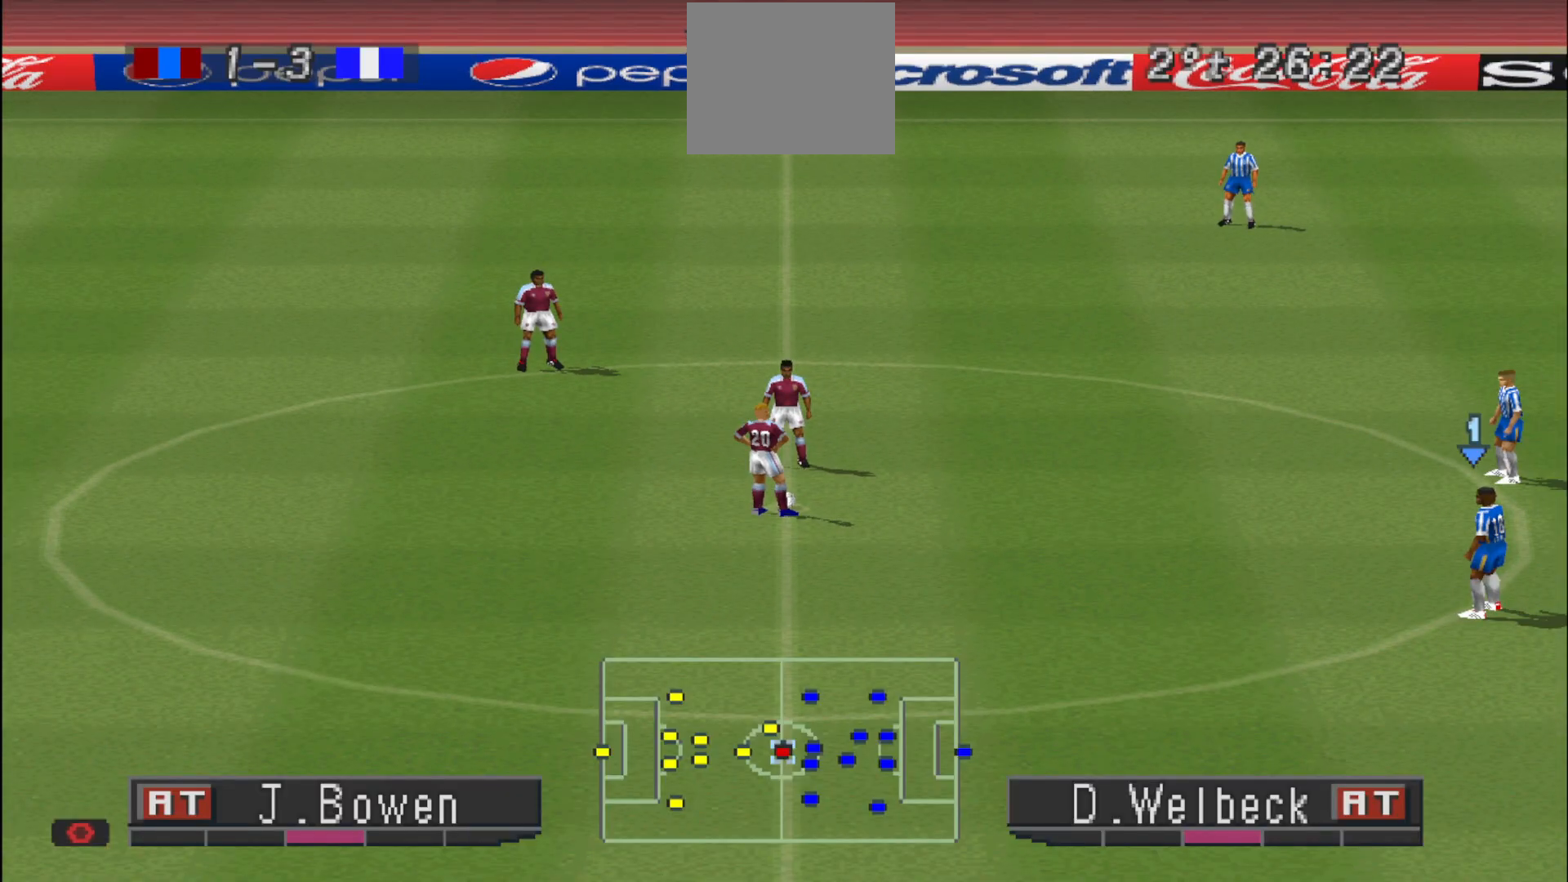
{"buttons": ["R1", "DPAD_LEFT"], "events": [[233, "DPAD_LEFT", "down"], [333, "R1", "down"]]}
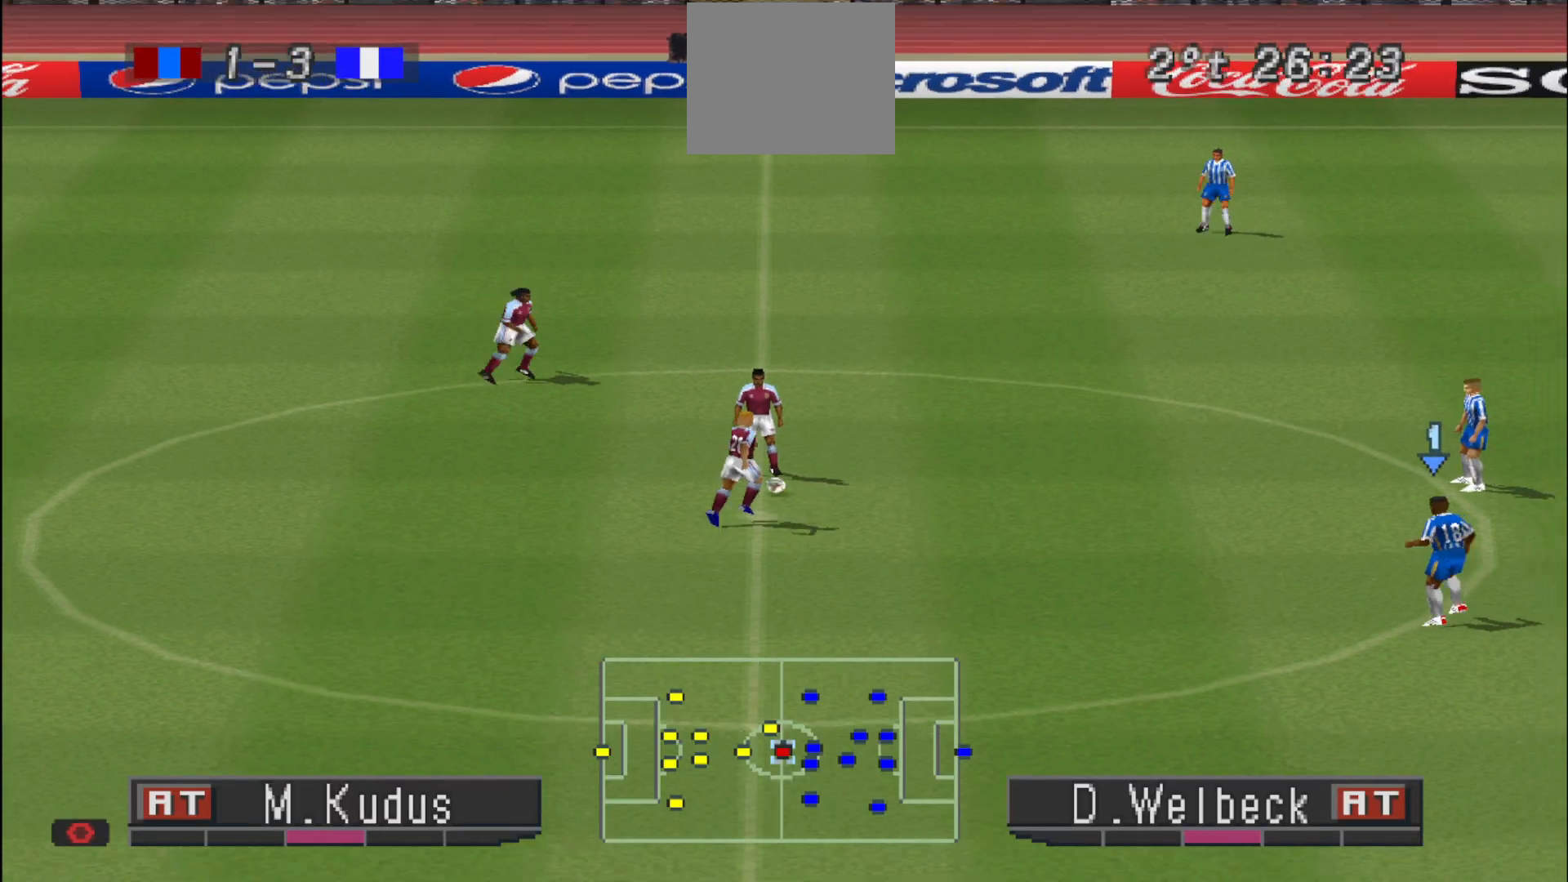
{"buttons": ["R1", "DPAD_LEFT"], "events": [[267, "R1", "up"], [333, "R1", "down"]]}
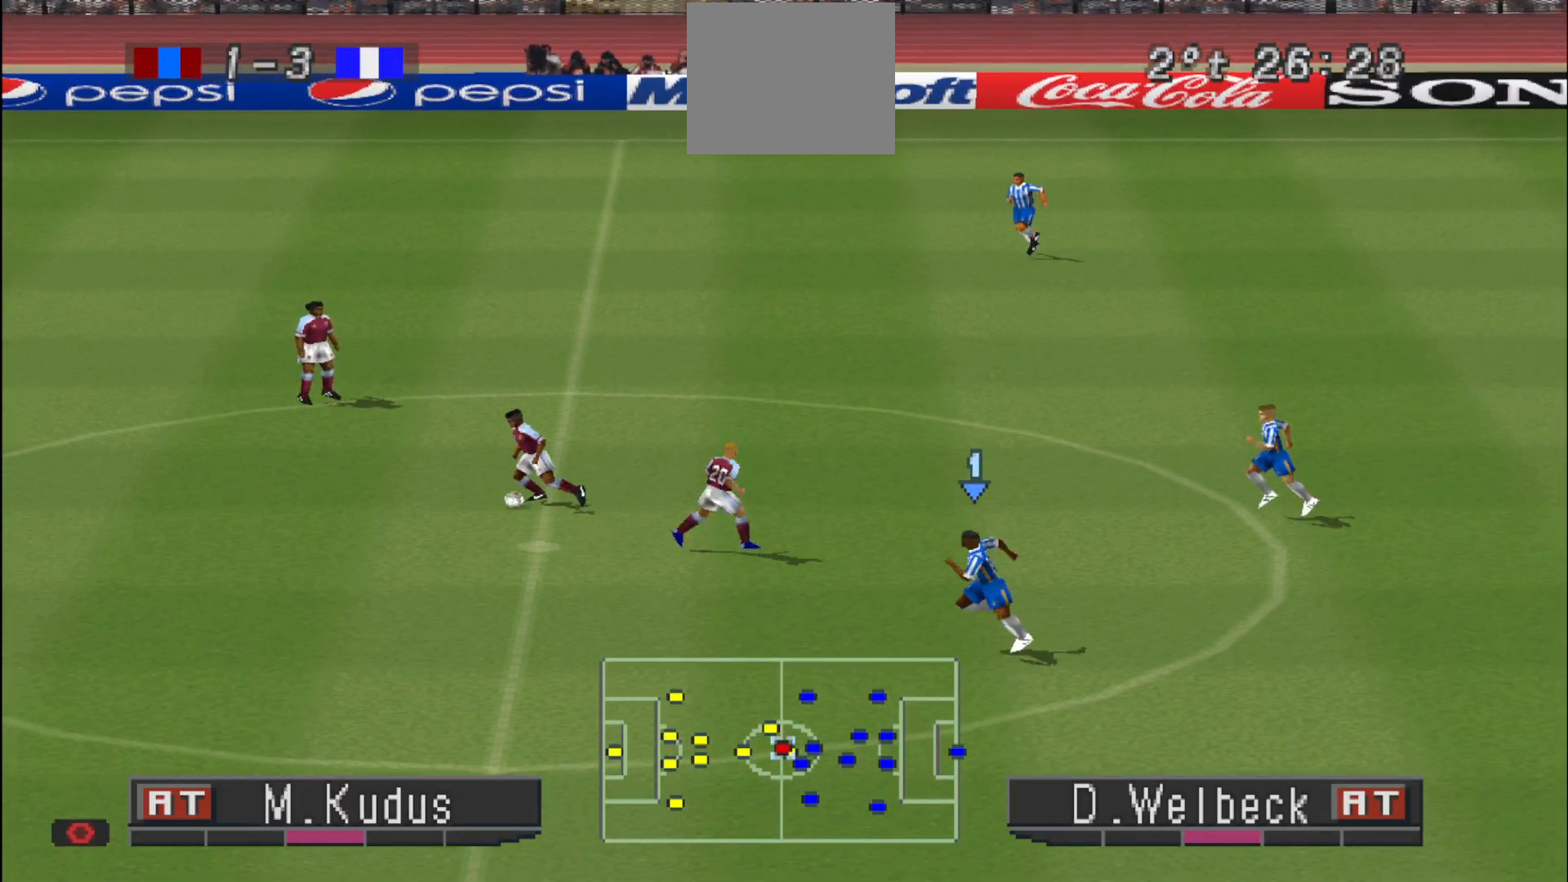
{"buttons": ["R1", "DPAD_LEFT"], "events": []}
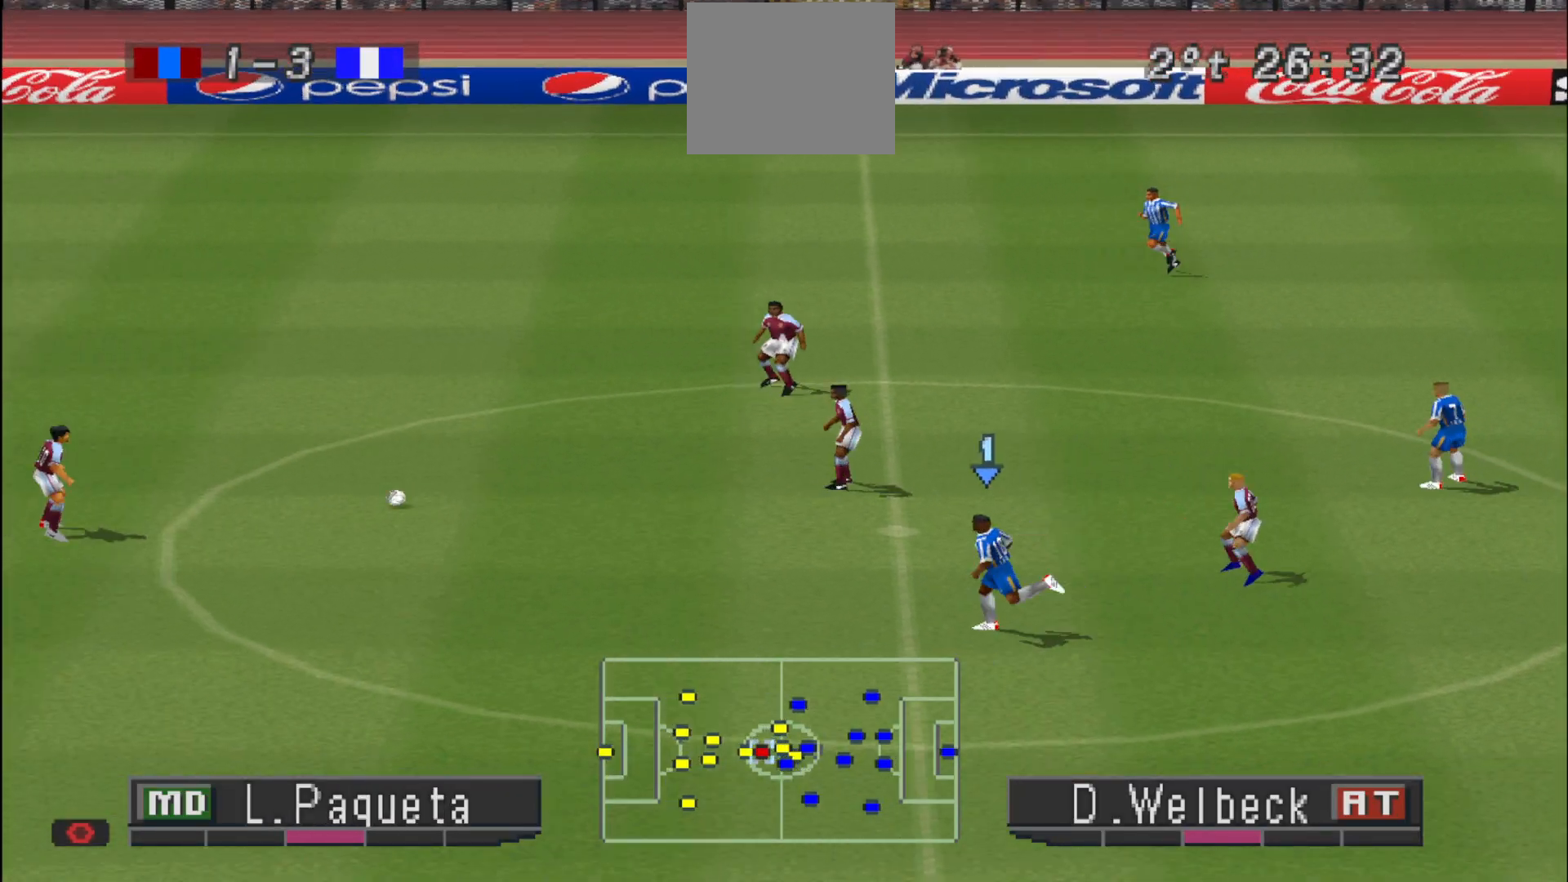
{"buttons": ["R1", "DPAD_UP"], "events": [[167, "DPAD_LEFT", "up"], [333, "DPAD_UP", "down"]]}
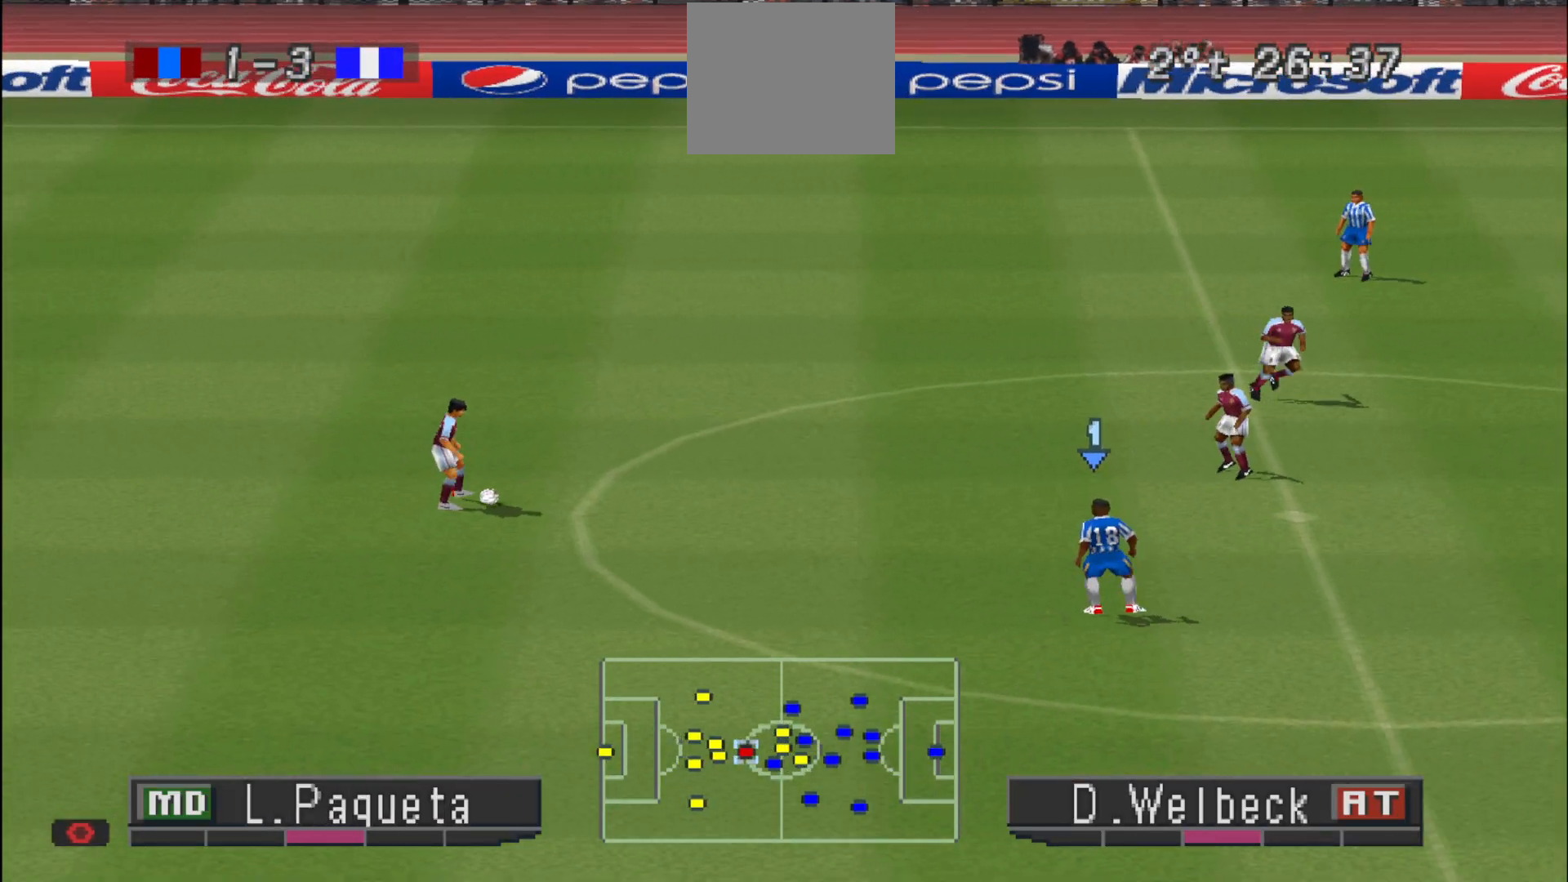
{"buttons": ["CROSS", "R1", "DPAD_UP"], "events": [[67, "DPAD_LEFT", "down"], [200, "DPAD_LEFT", "up"], [267, "CROSS", "down"]]}
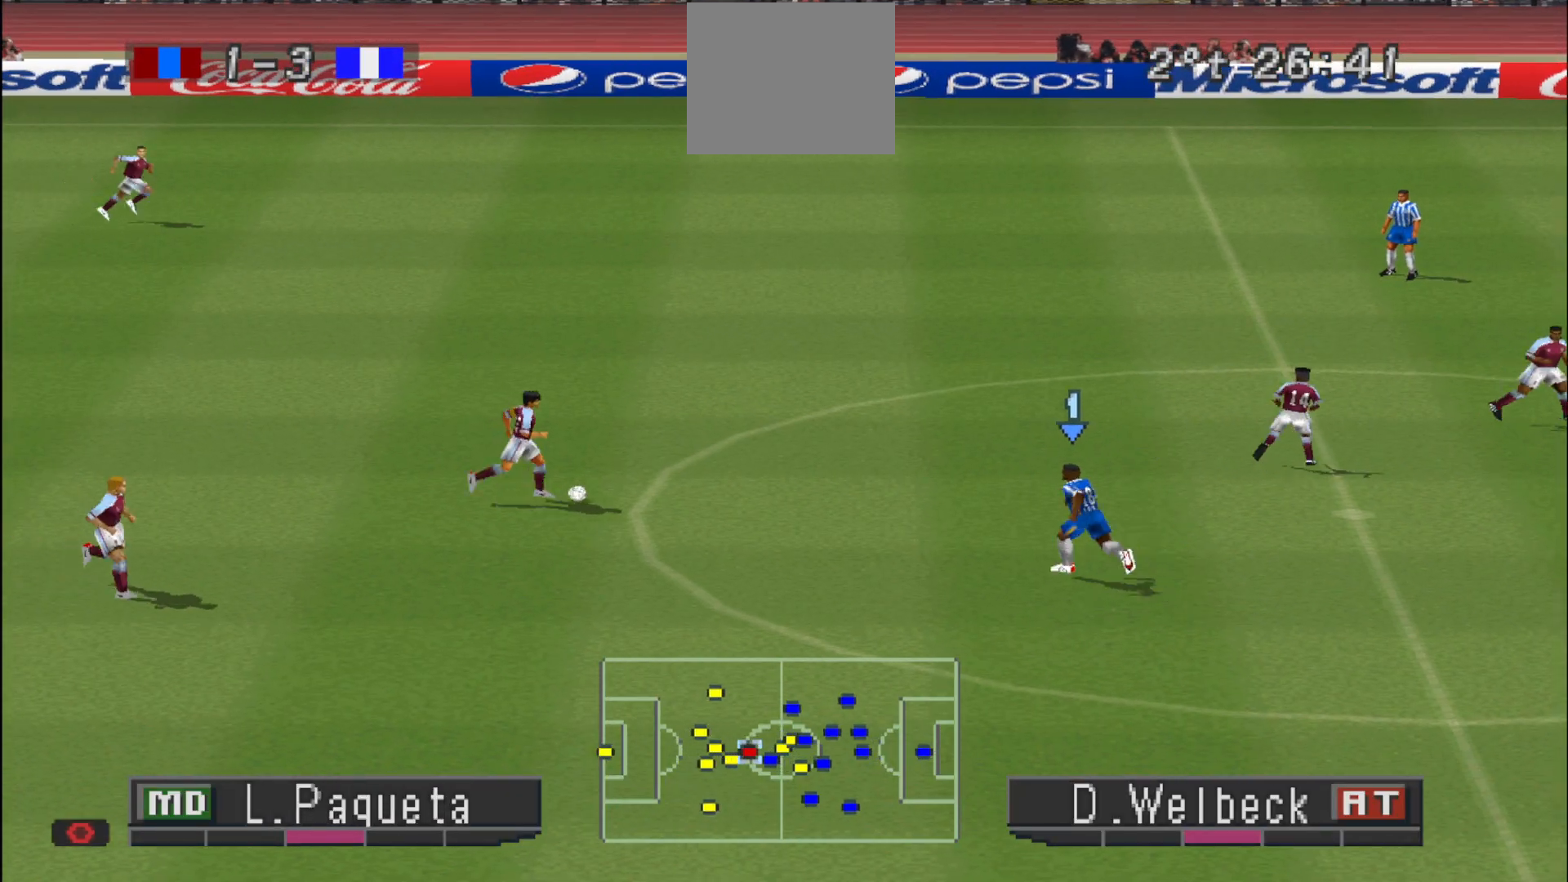
{"buttons": ["CROSS", "R1"], "events": [[267, "DPAD_UP", "up"]]}
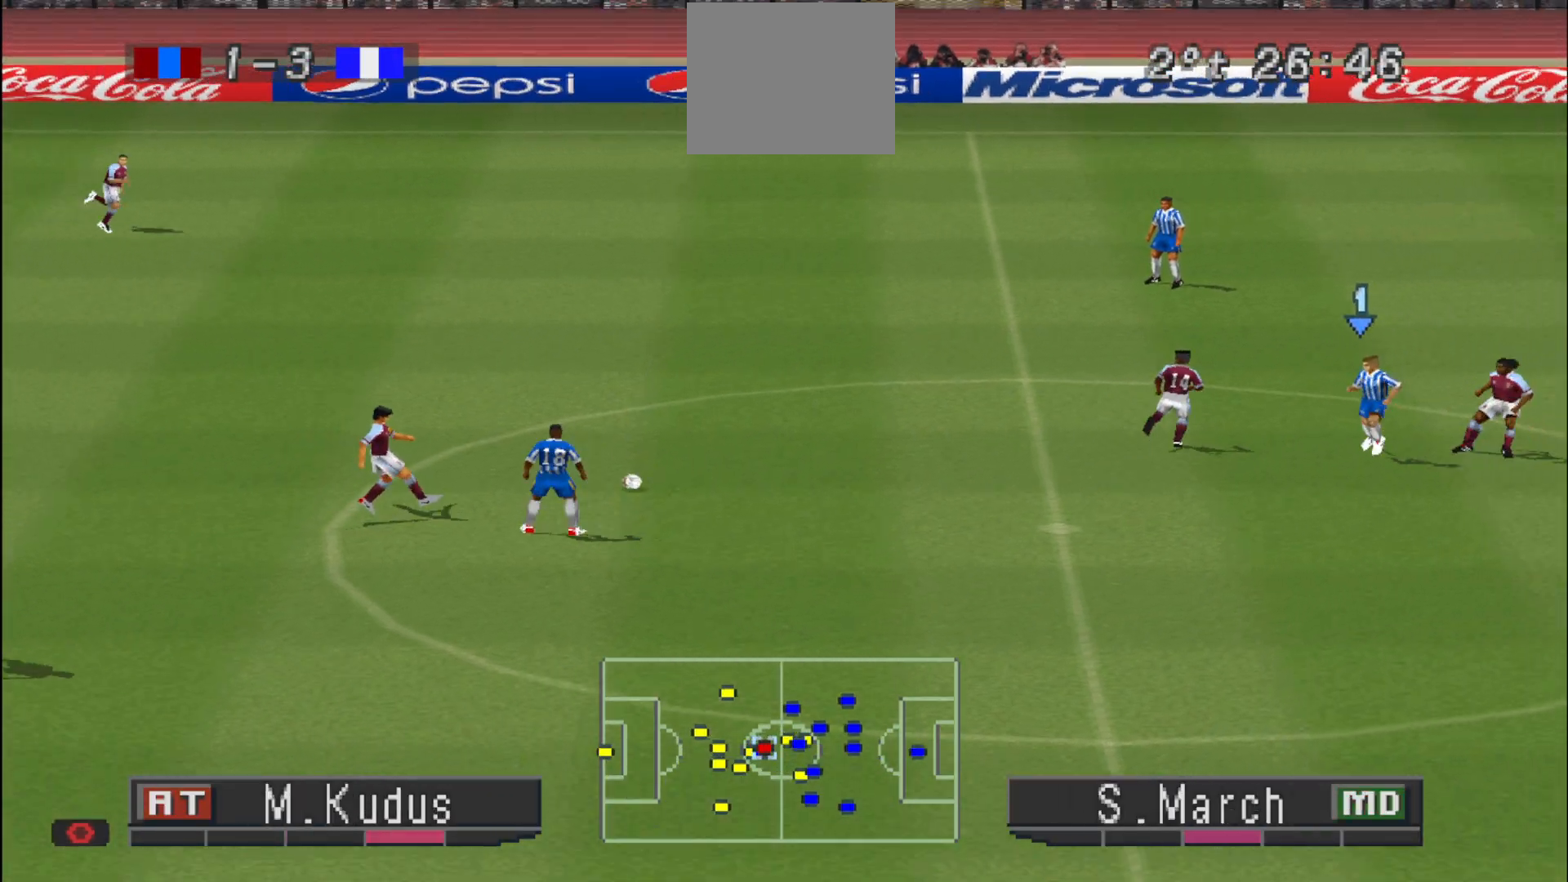
{"buttons": ["R1", "DPAD_UP"], "events": [[400, "DPAD_UP", "down"], [467, "CROSS", "up"]]}
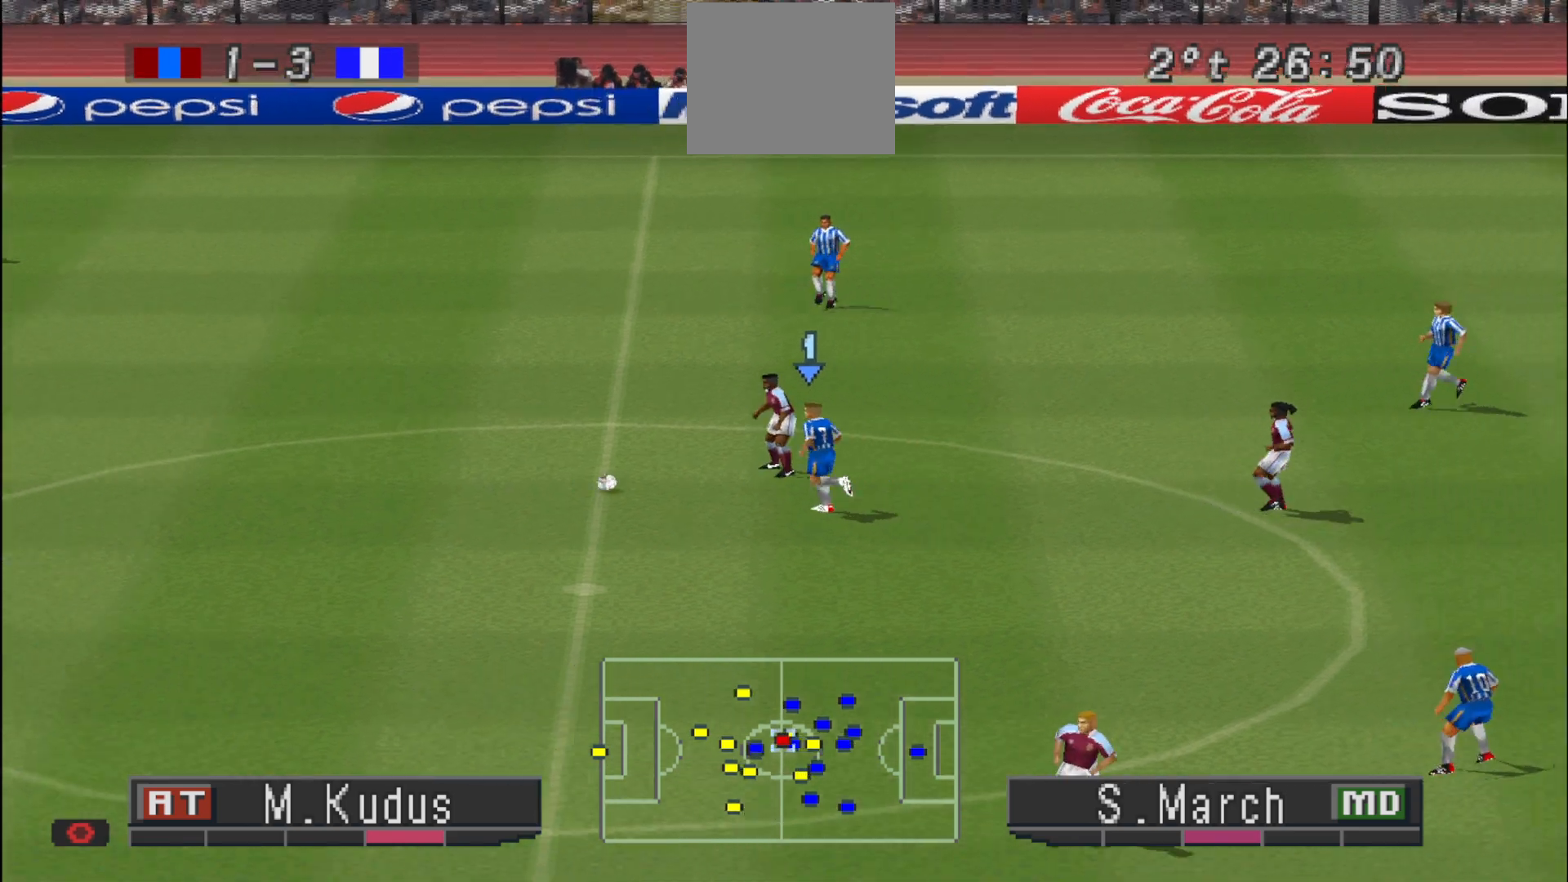
{"buttons": ["CROSS", "R1", "DPAD_UP"], "events": [[67, "R1", "up"], [133, "R1", "down"], [200, "R1", "up"], [267, "CROSS", "down"], [400, "R1", "down"]]}
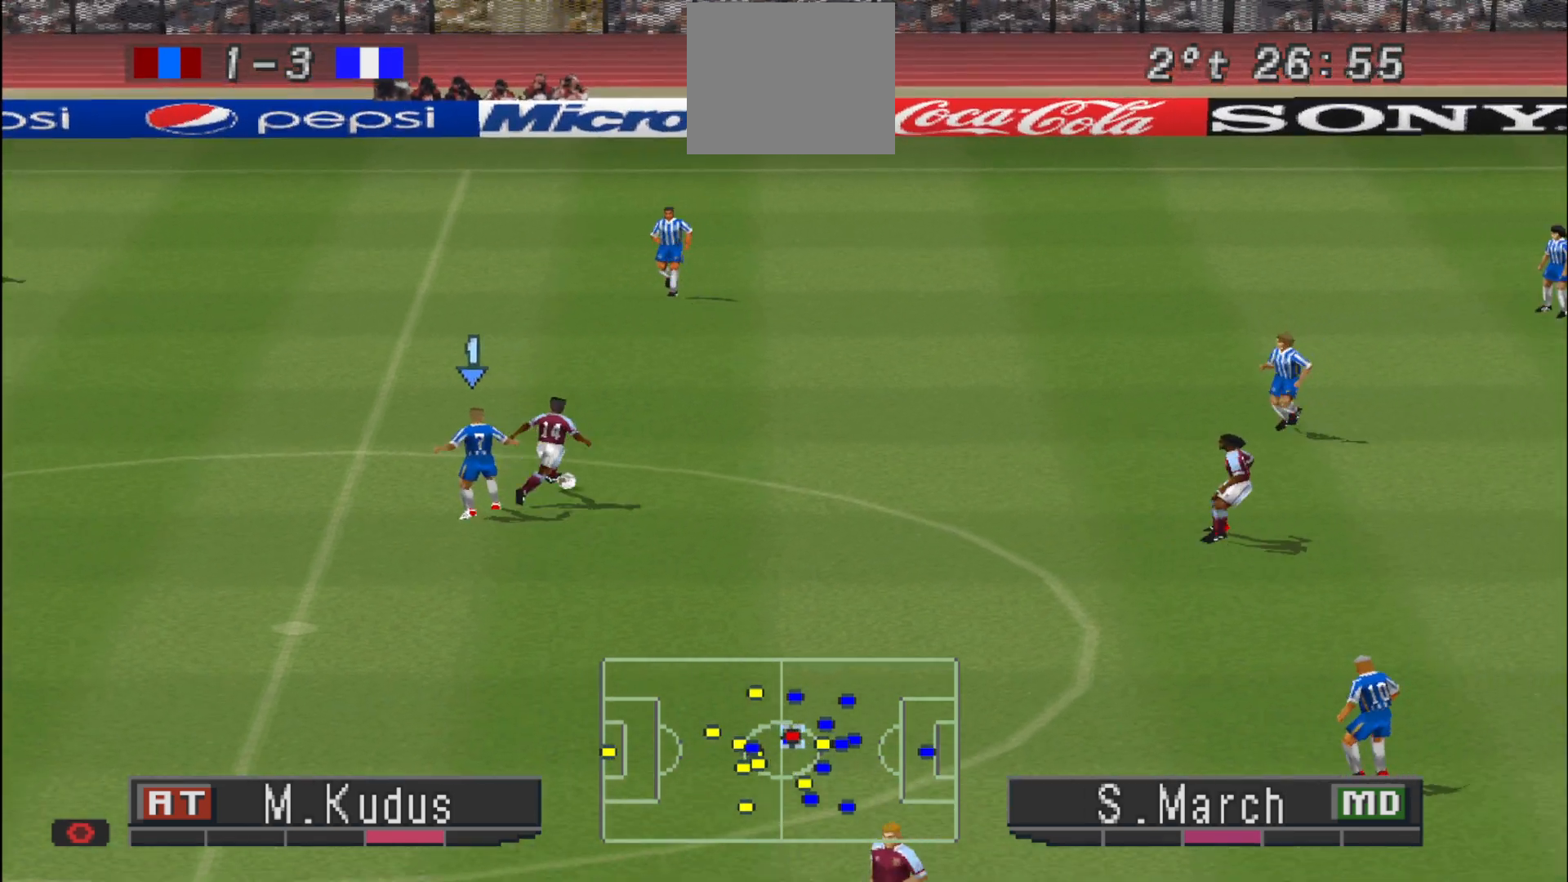
{"buttons": ["CROSS", "R1"], "events": [[67, "R1", "up"], [100, "DPAD_UP", "up"], [167, "R1", "down"], [400, "R1", "up"], [500, "R1", "down"]]}
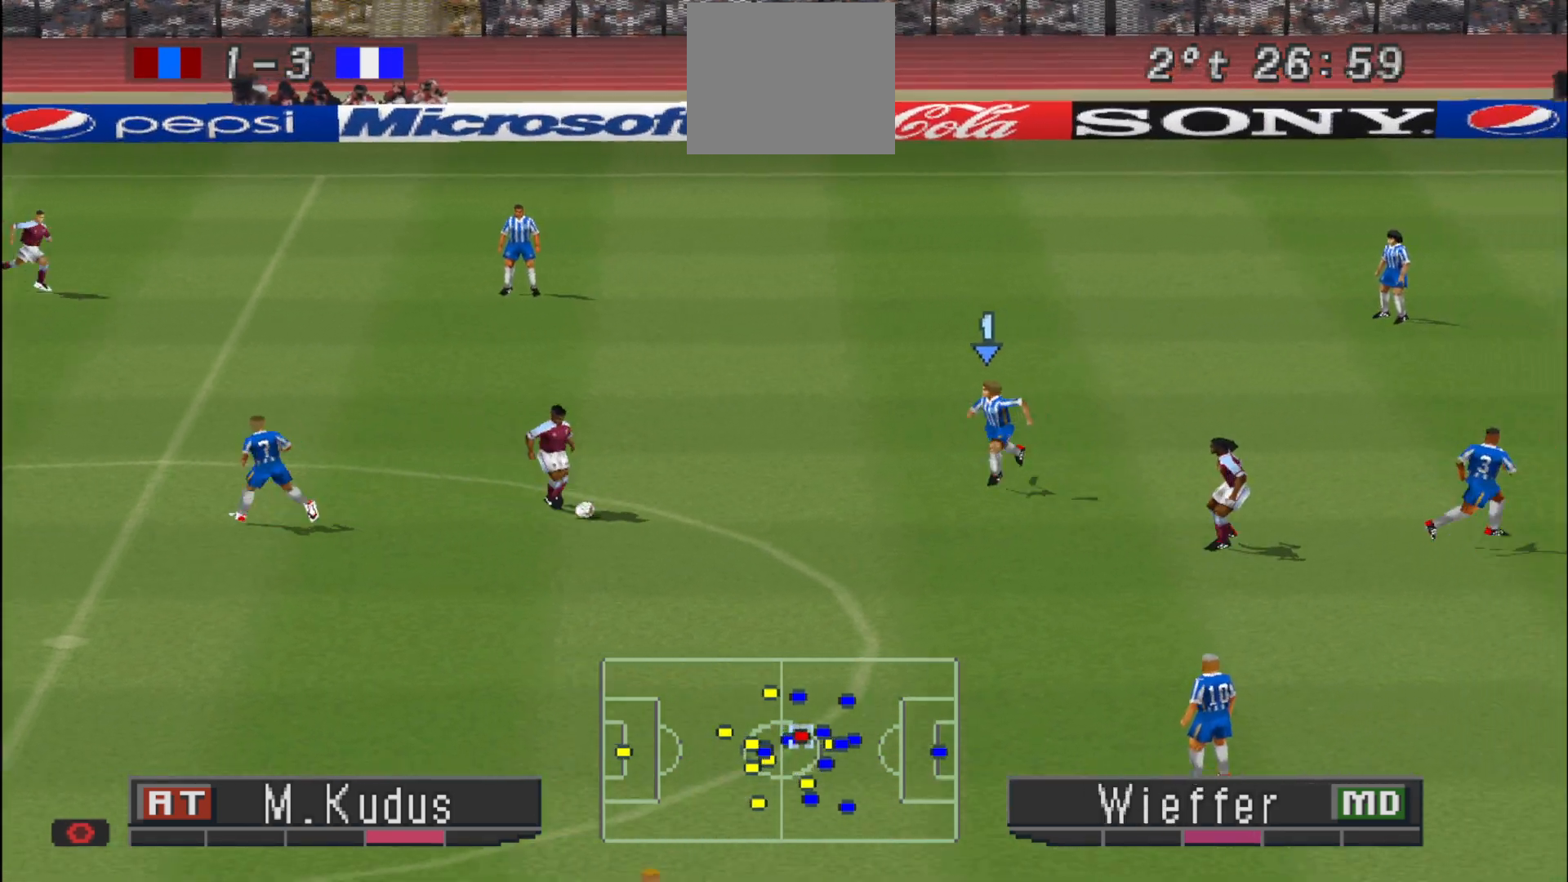
{"buttons": ["CROSS", "R1"], "events": []}
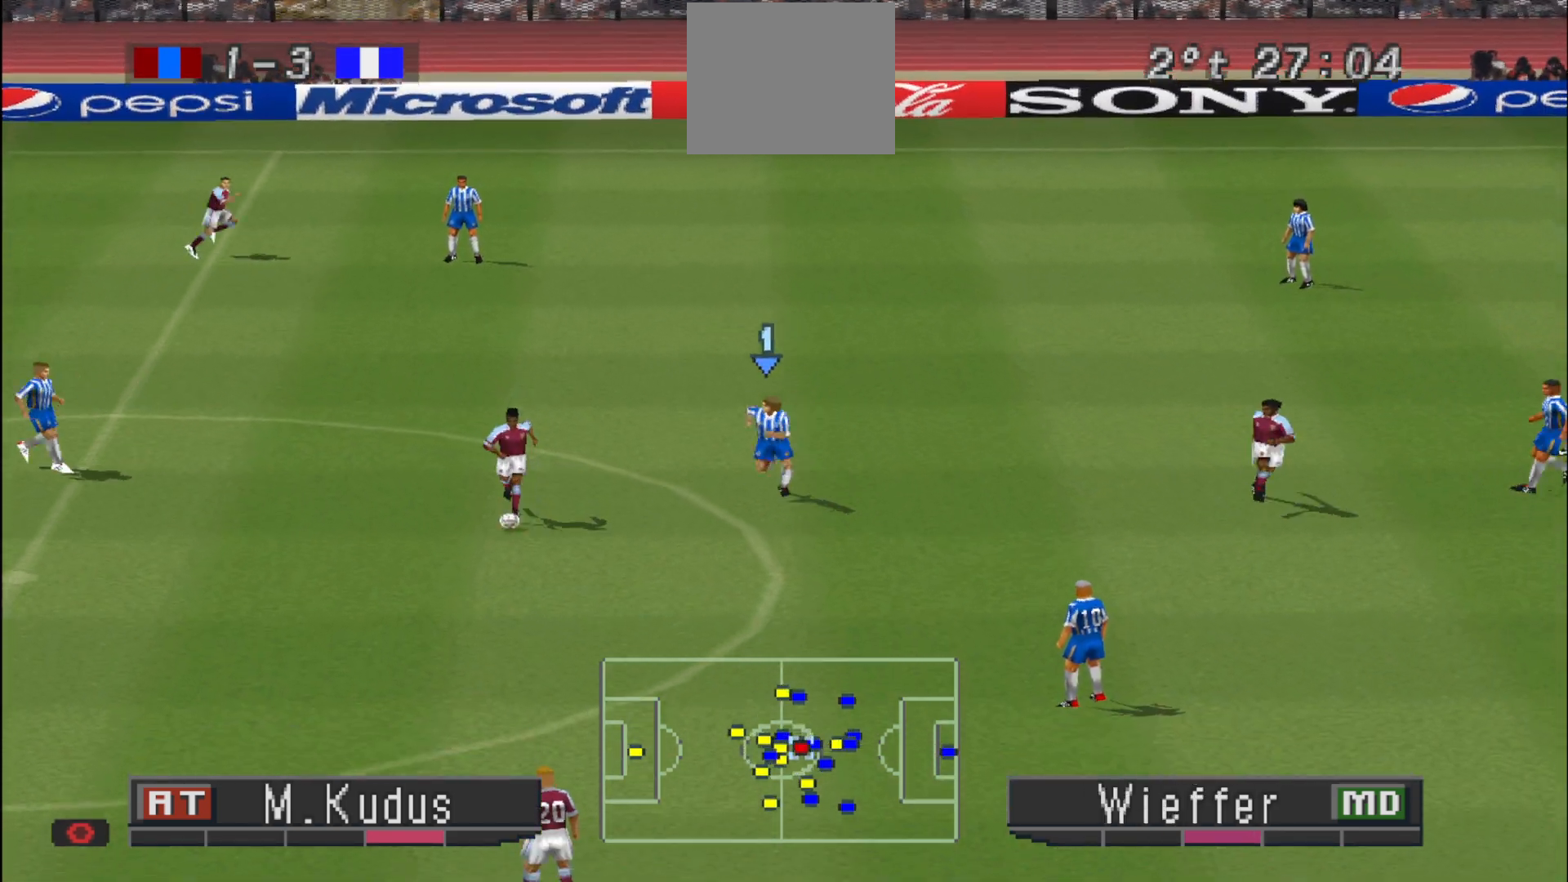
{"buttons": ["CROSS", "R1"], "events": []}
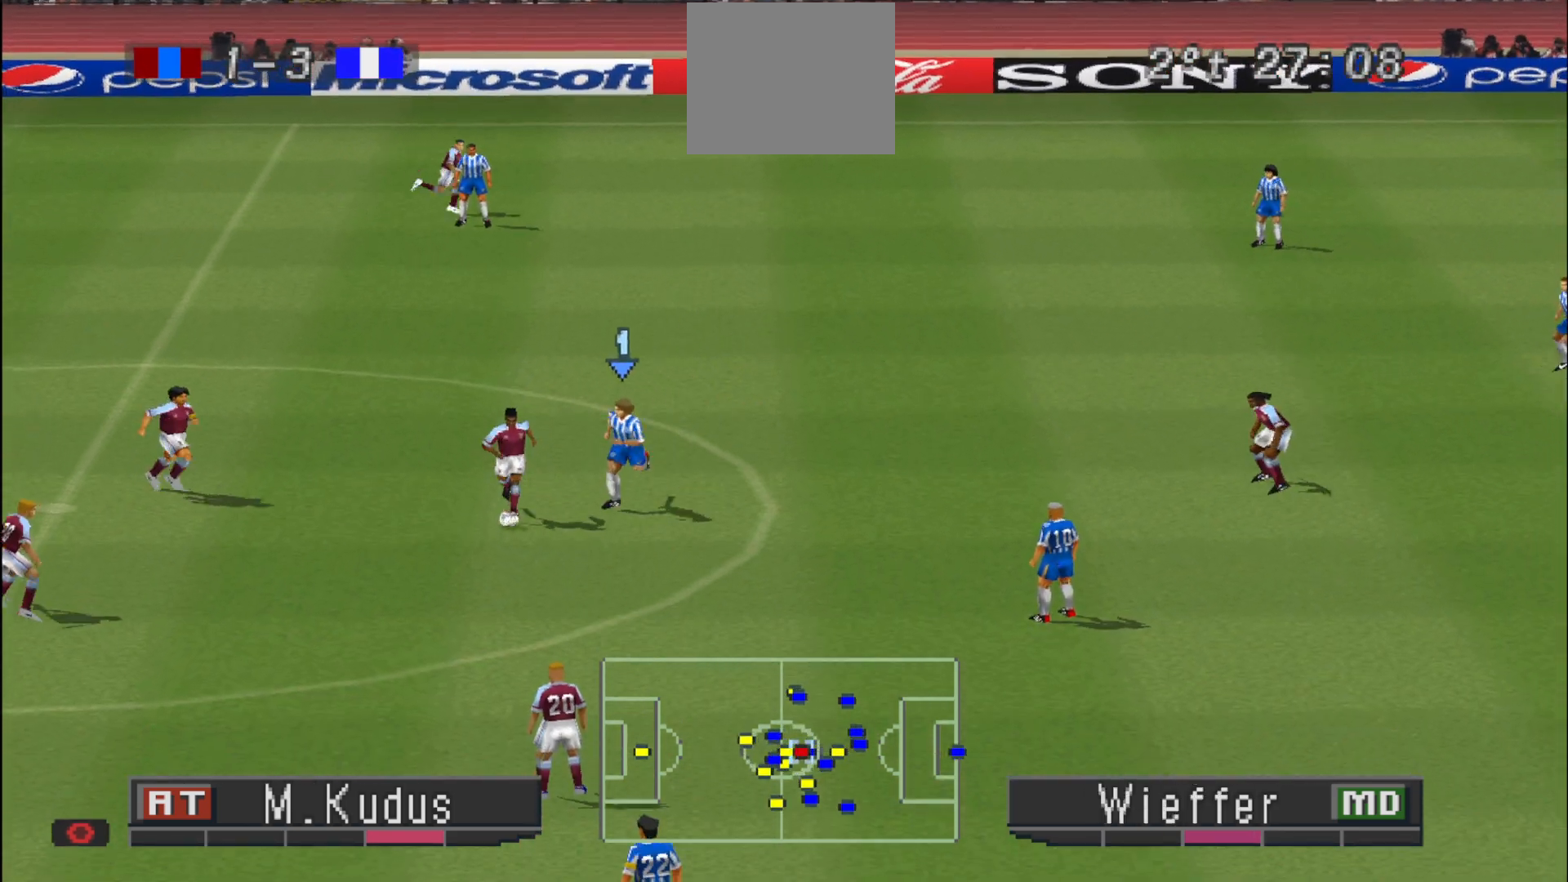
{"buttons": ["CROSS", "R1"], "events": []}
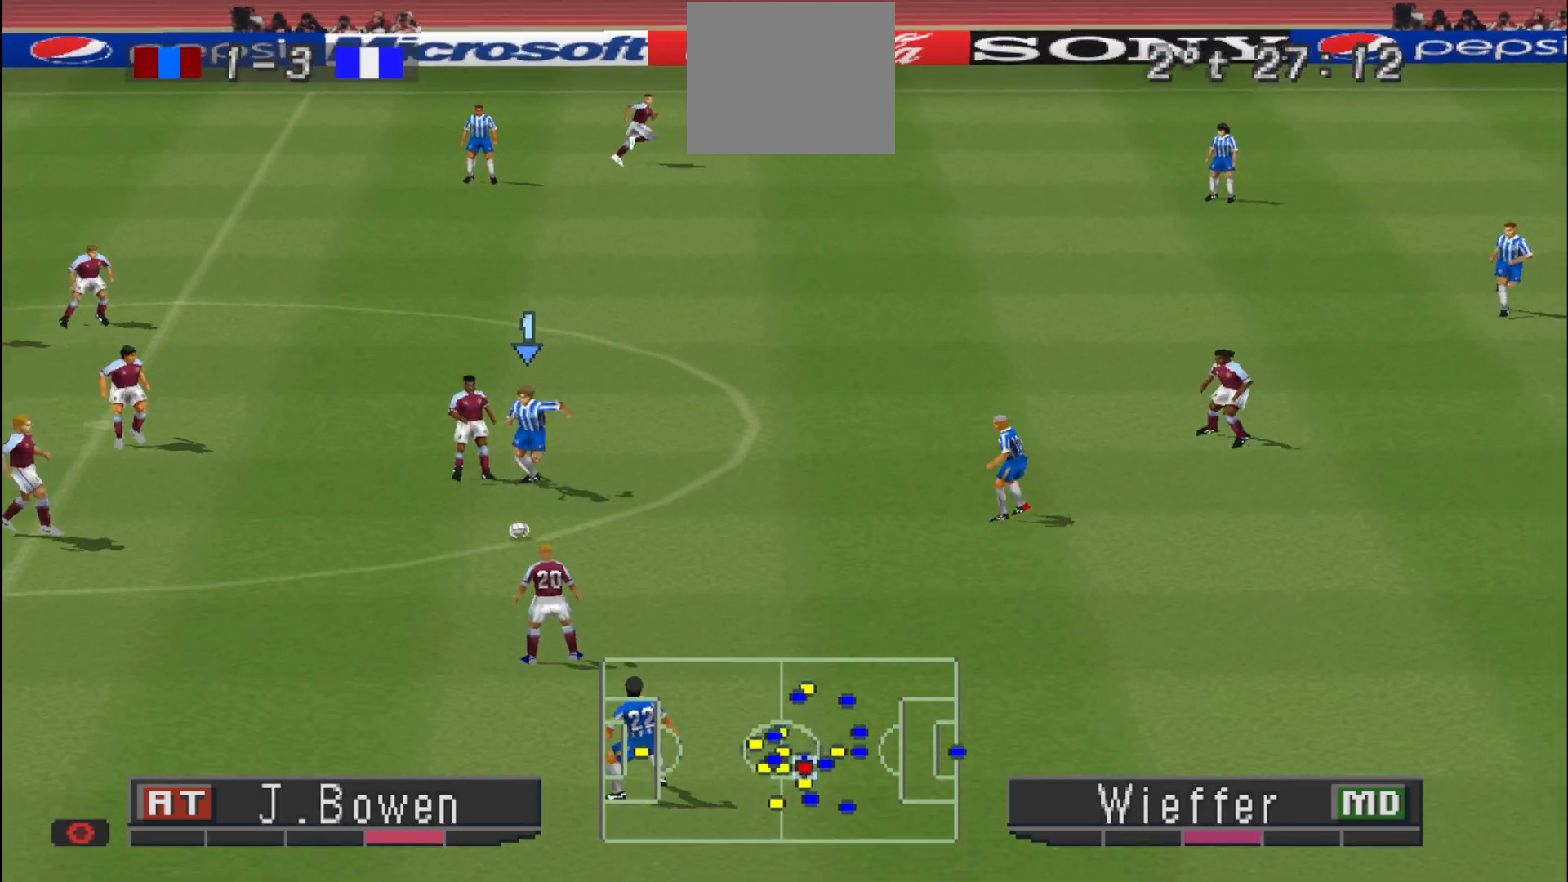
{"buttons": ["CROSS", "R1"], "events": [[167, "R1", "up"], [367, "R1", "down"]]}
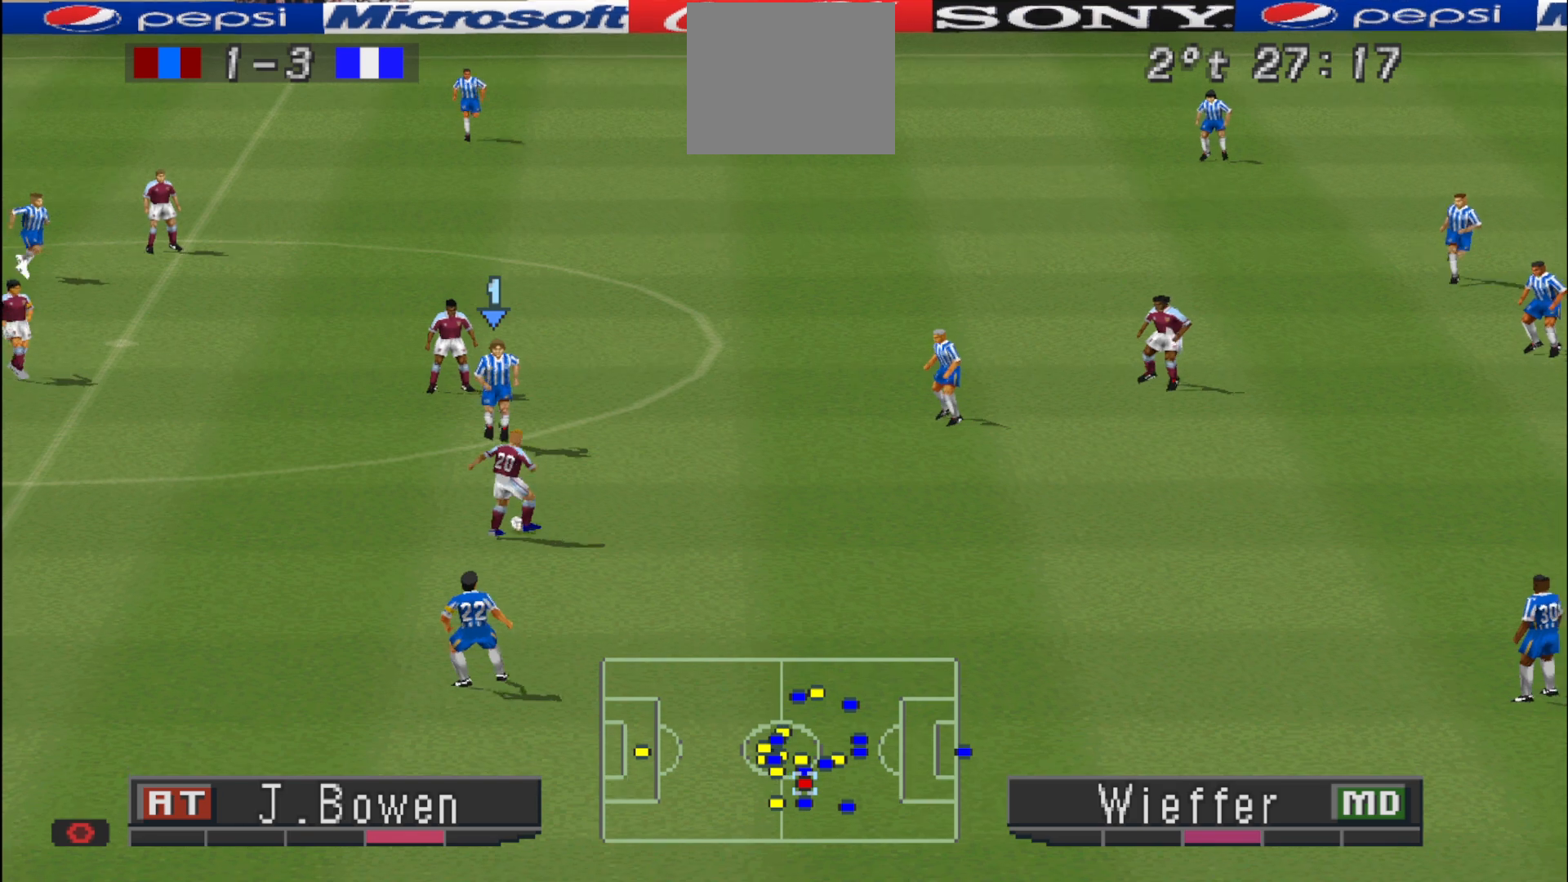
{"buttons": ["CROSS", "SQUARE", "R1"], "events": [[67, "R1", "up"], [67, "SQUARE", "down"], [233, "R1", "down"]]}
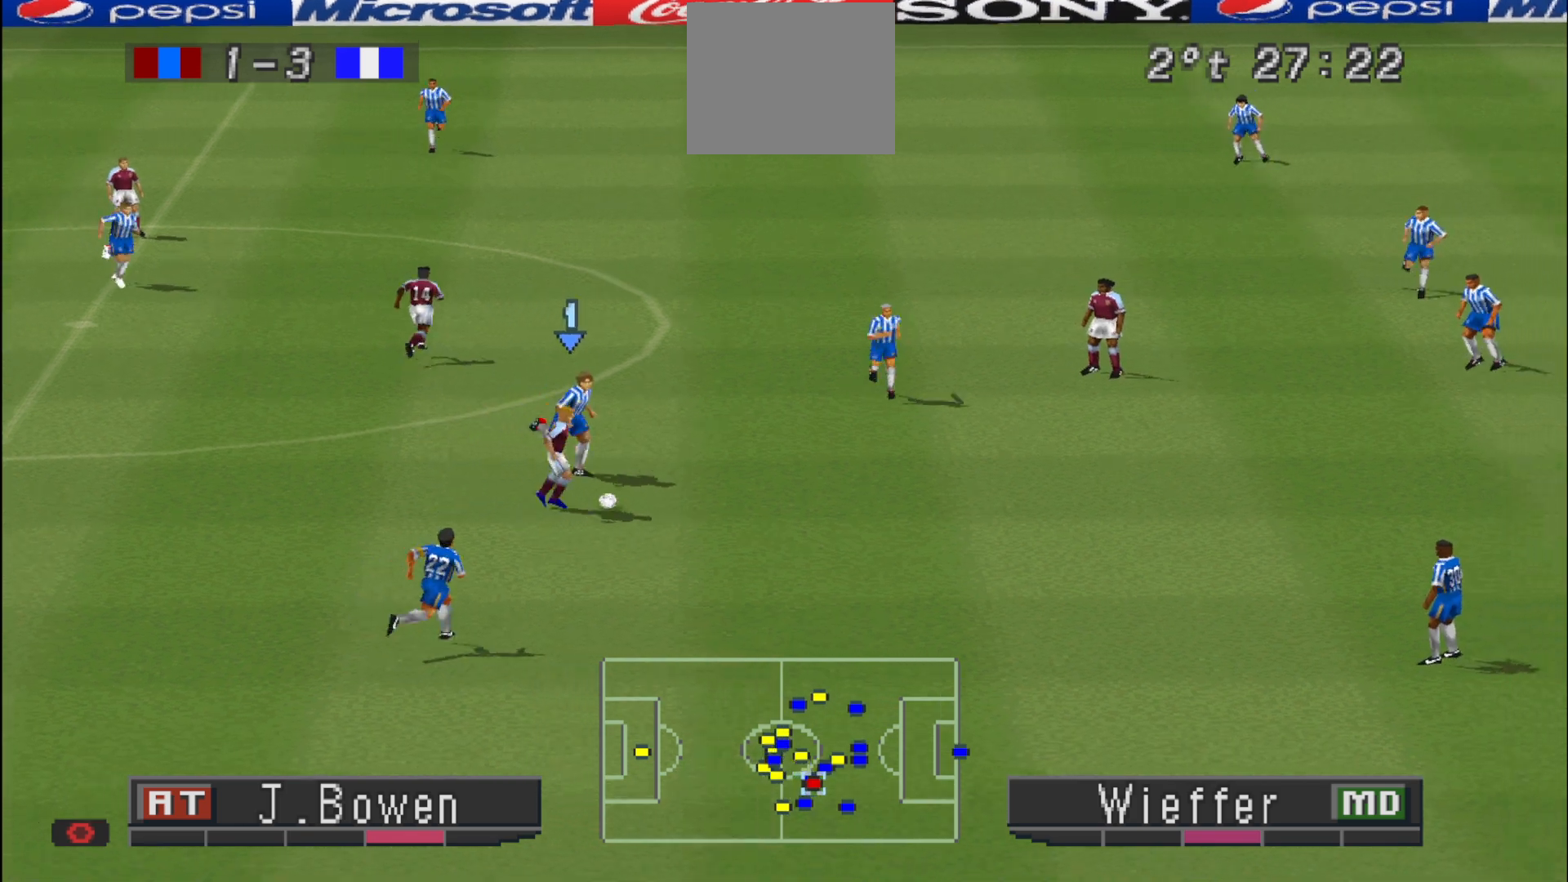
{"buttons": ["CROSS", "SQUARE", "R1"], "events": []}
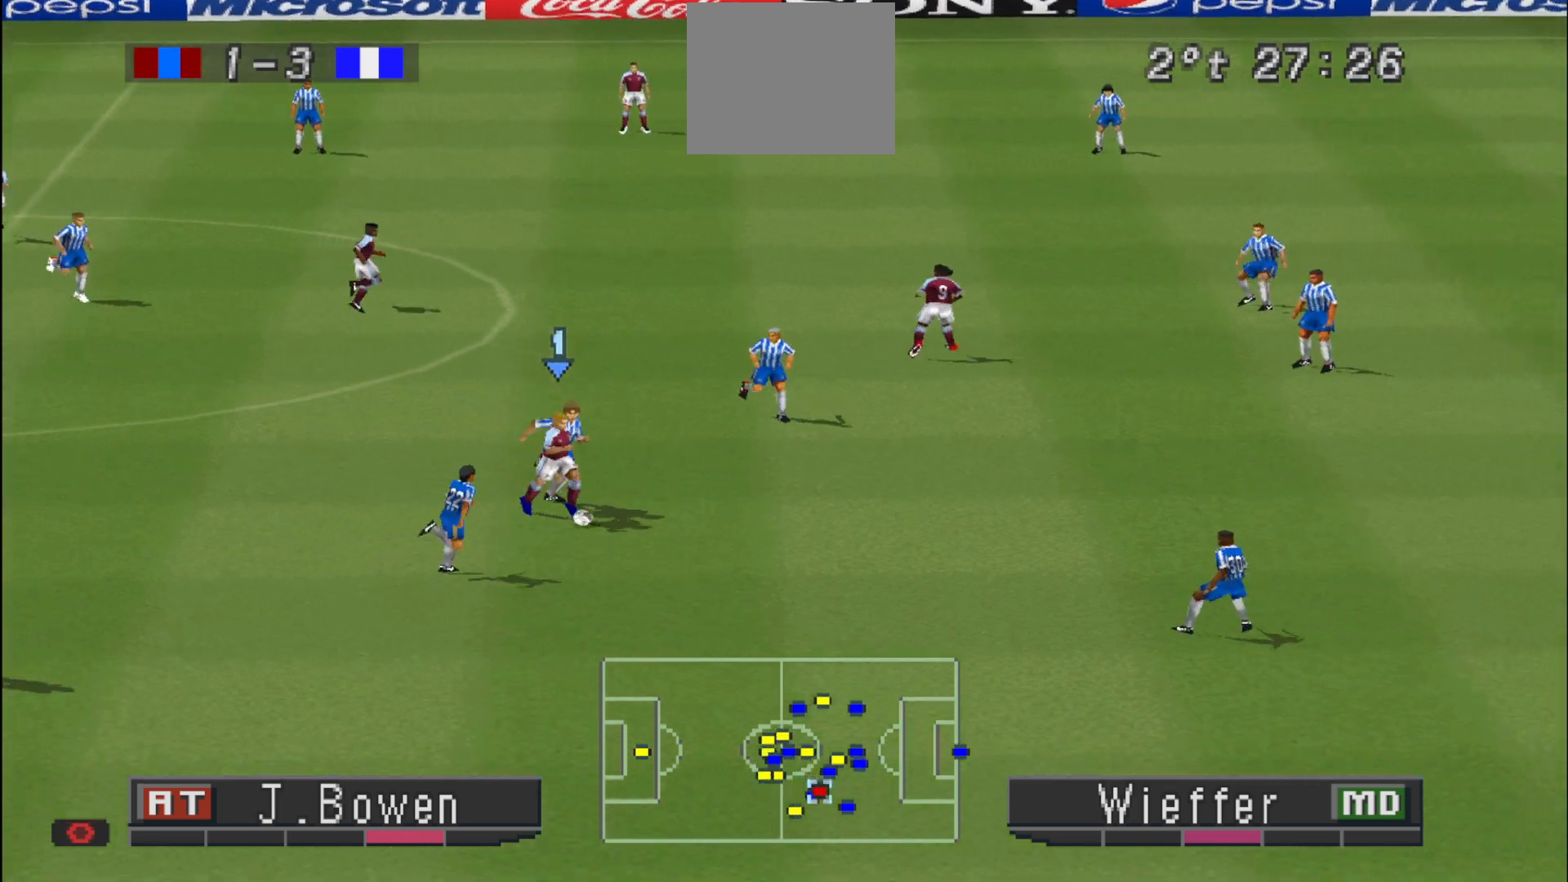
{"buttons": ["CROSS", "SQUARE", "R1"], "events": []}
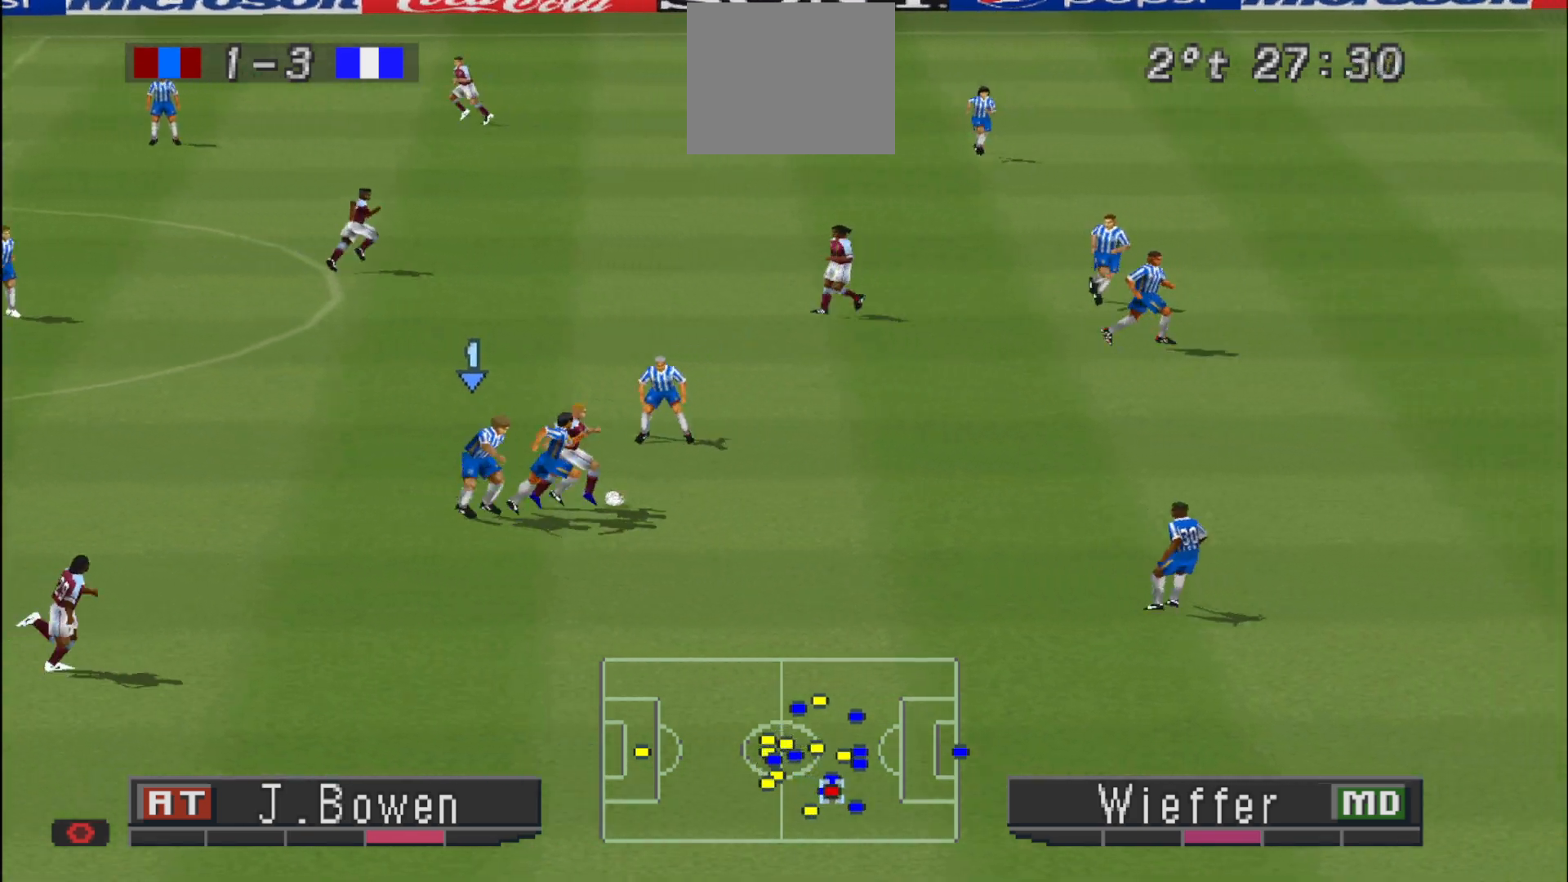
{"buttons": ["R1"], "events": [[500, "CROSS", "up"], [500, "SQUARE", "up"]]}
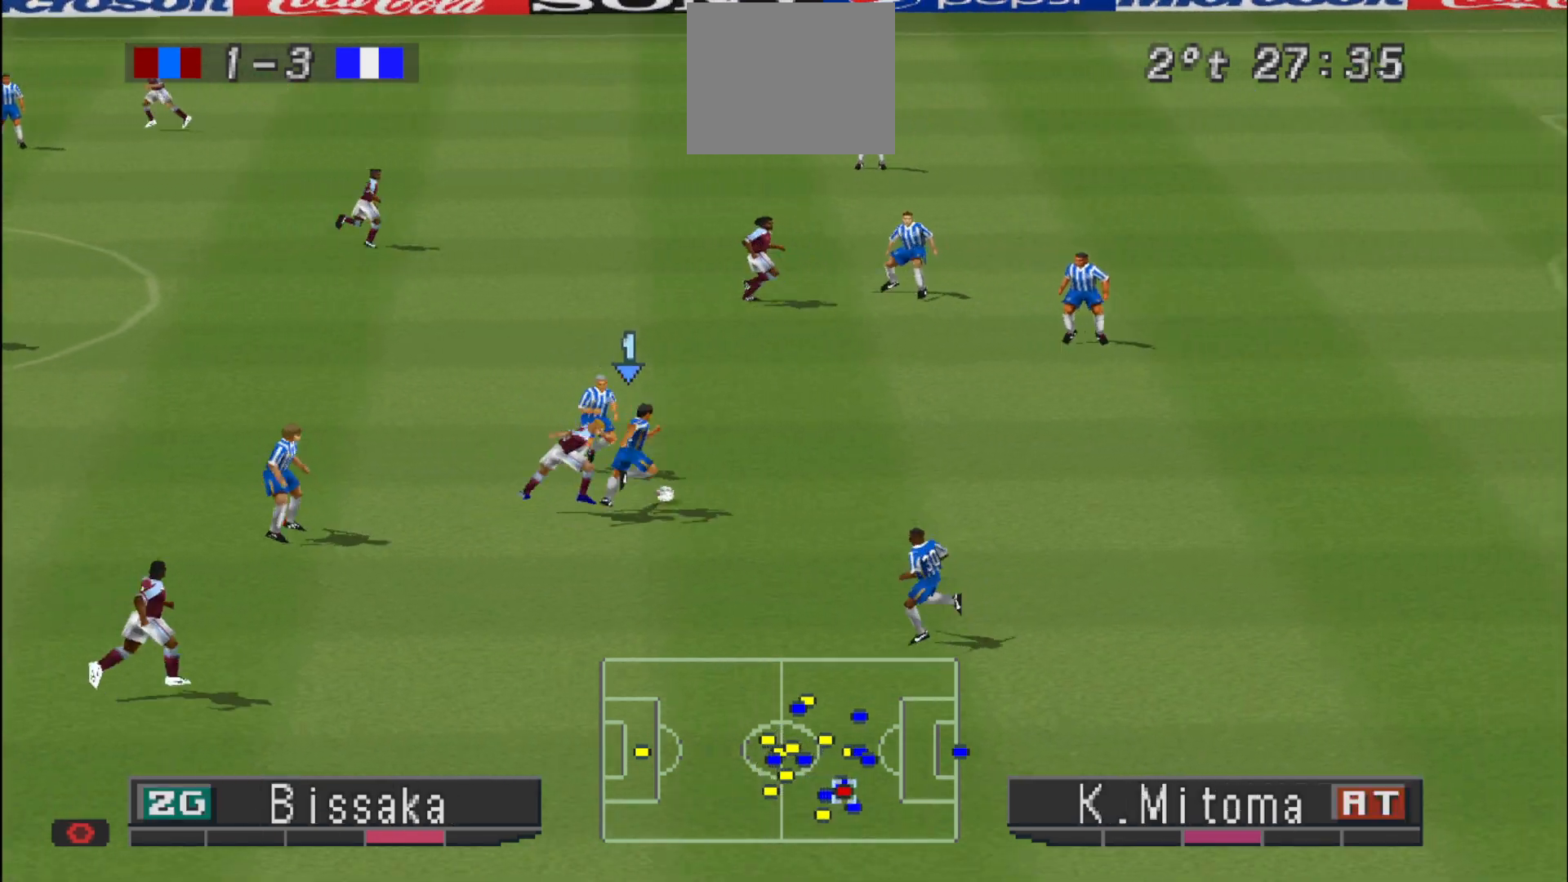
{"buttons": ["DPAD_UP", "DPAD_LEFT"], "events": [[67, "R1", "up"], [133, "DPAD_LEFT", "down"], [500, "DPAD_UP", "down"]]}